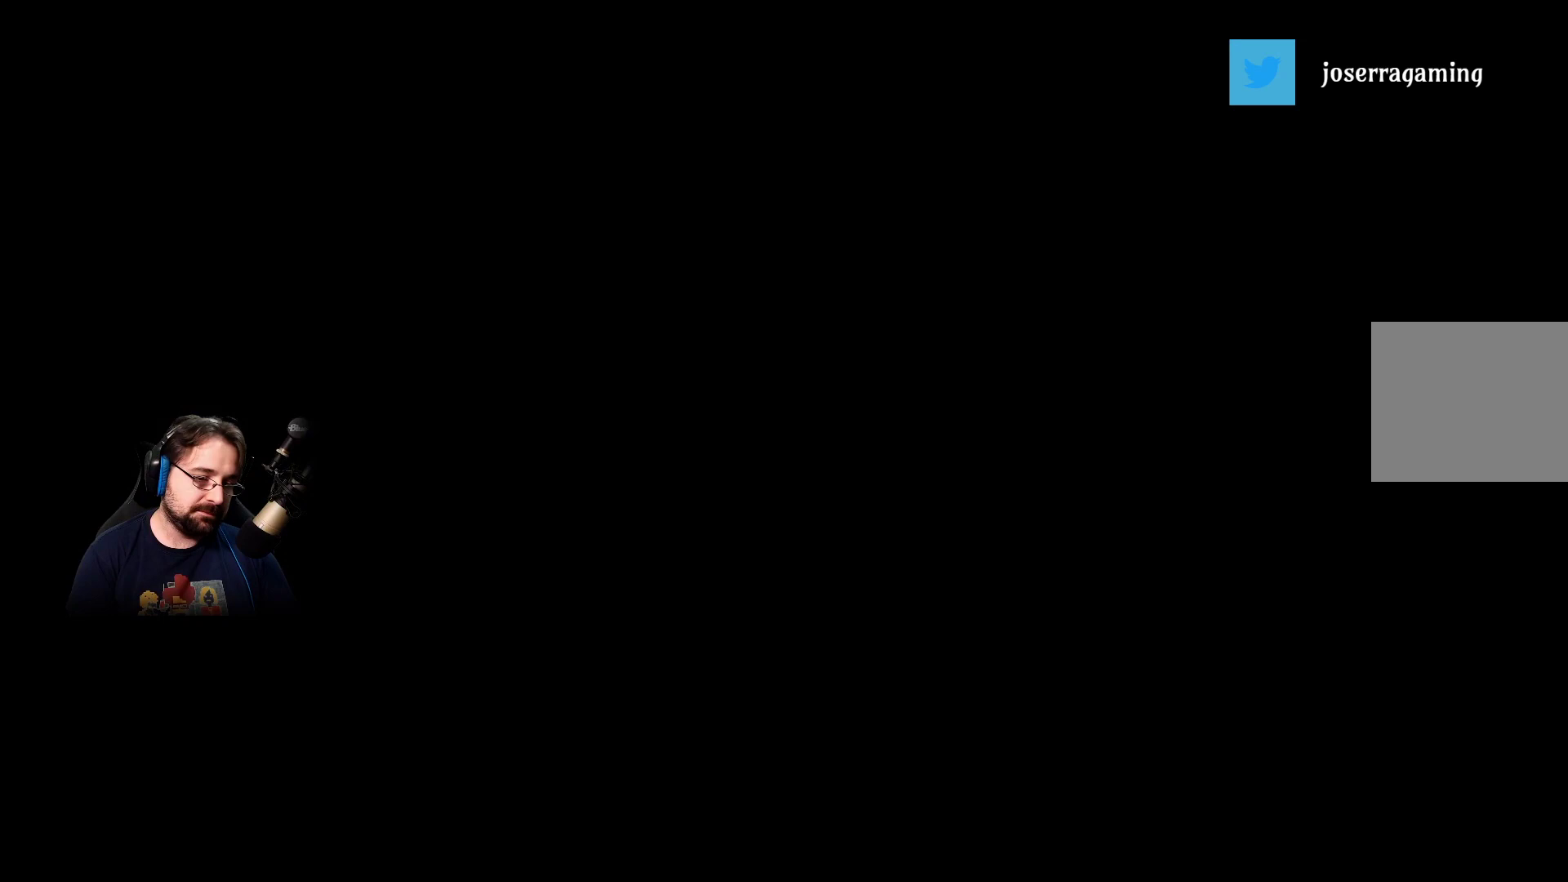
Gameplay with a controller (PlayStation layout); each line is a JSON object with the inputs held at the frame after it. "events" lists button and stick changes between this image and that frame as [ms after this image, input, new state], when the widget could be followed in between. Not read: L1.
{"buttons": [], "left_stick": "center", "right_stick": "center", "events": []}
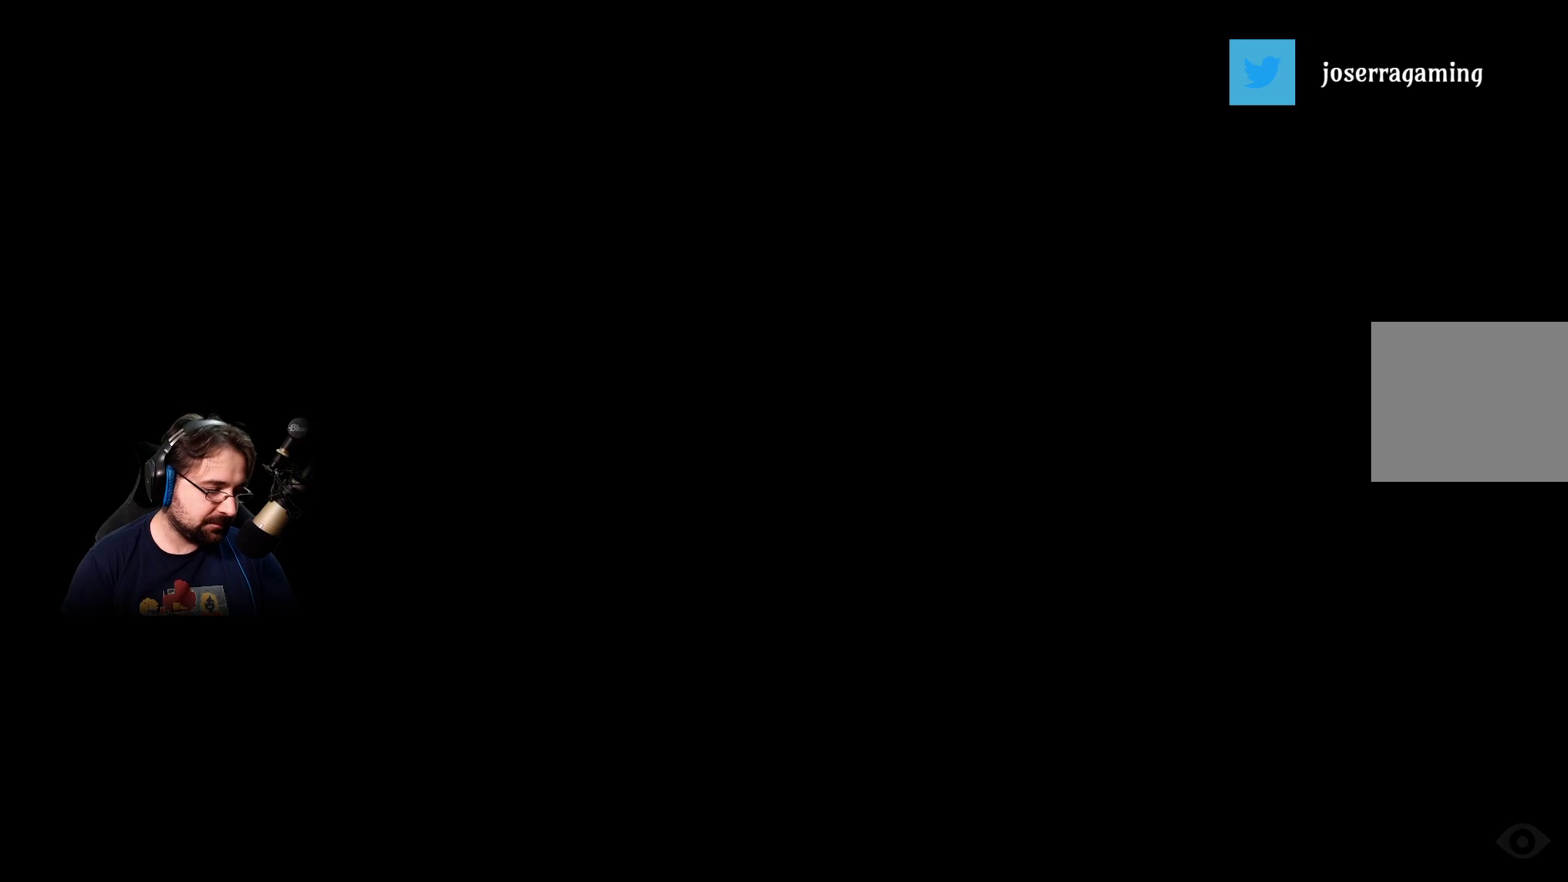
{"buttons": [], "left_stick": "center", "right_stick": "center", "events": []}
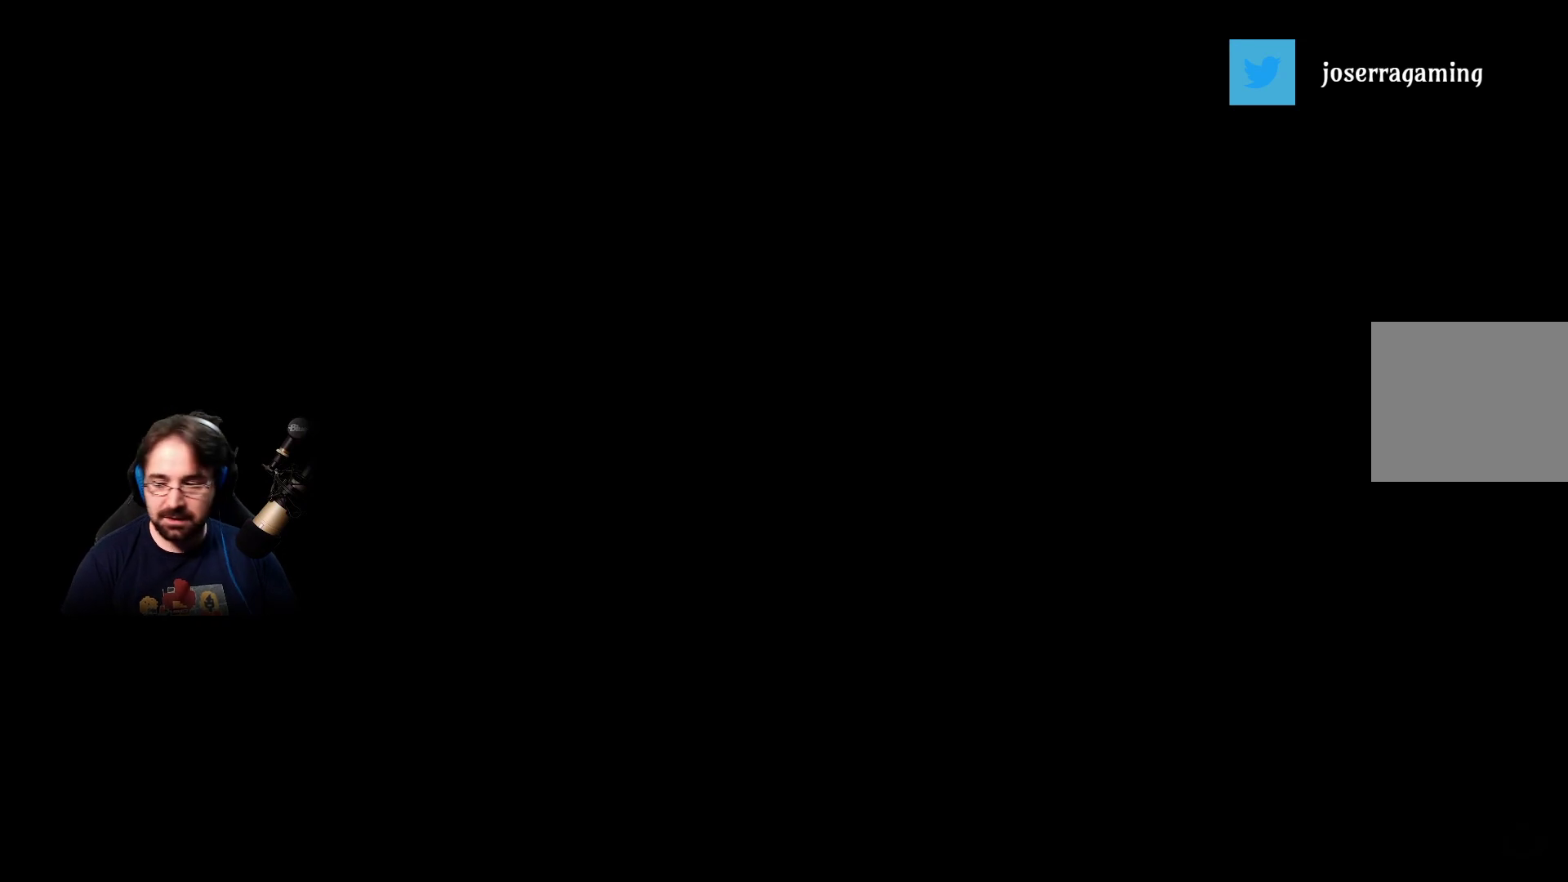
{"buttons": [], "left_stick": "right", "right_stick": "center", "events": [[433, "left_stick", "down-right"], [500, "left_stick", "right"]]}
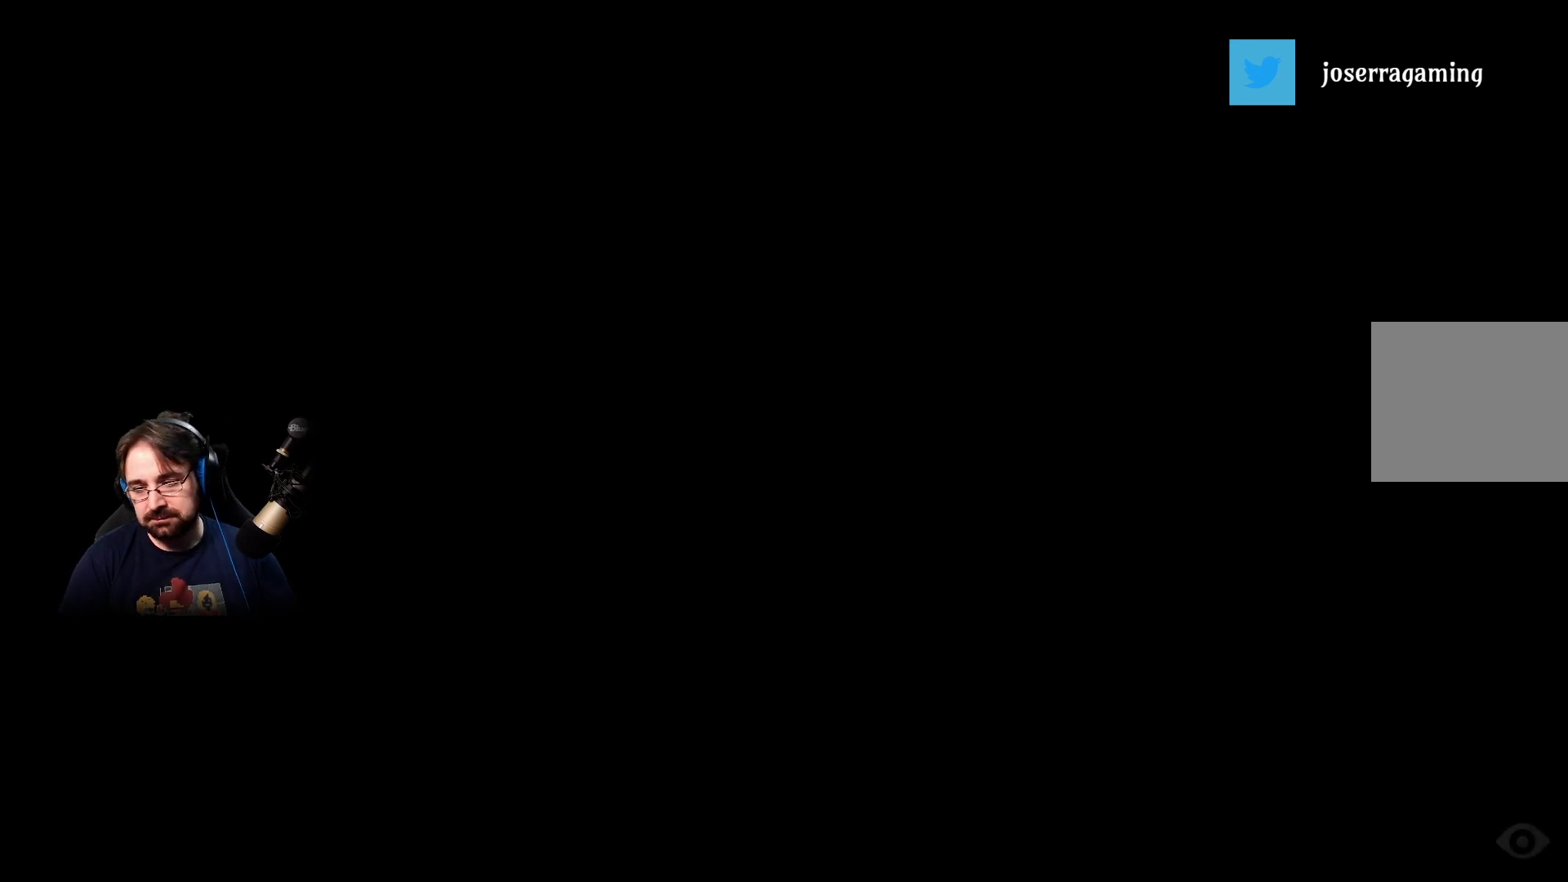
{"buttons": [], "left_stick": "right", "right_stick": "center", "events": []}
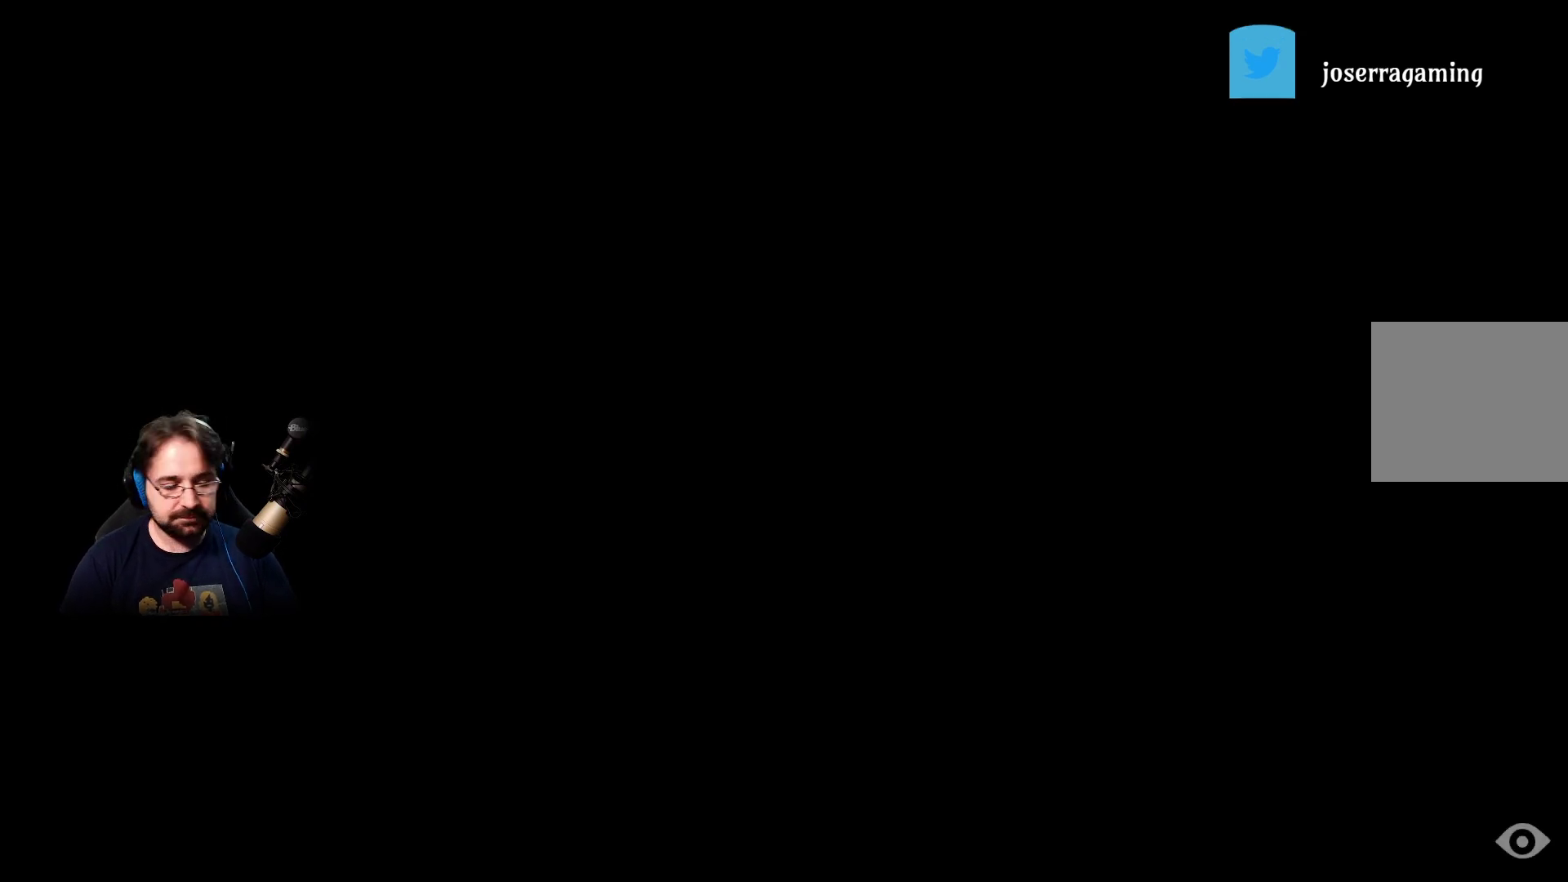
{"buttons": [], "left_stick": "down-right", "right_stick": "center", "events": [[233, "left_stick", "down-right"]]}
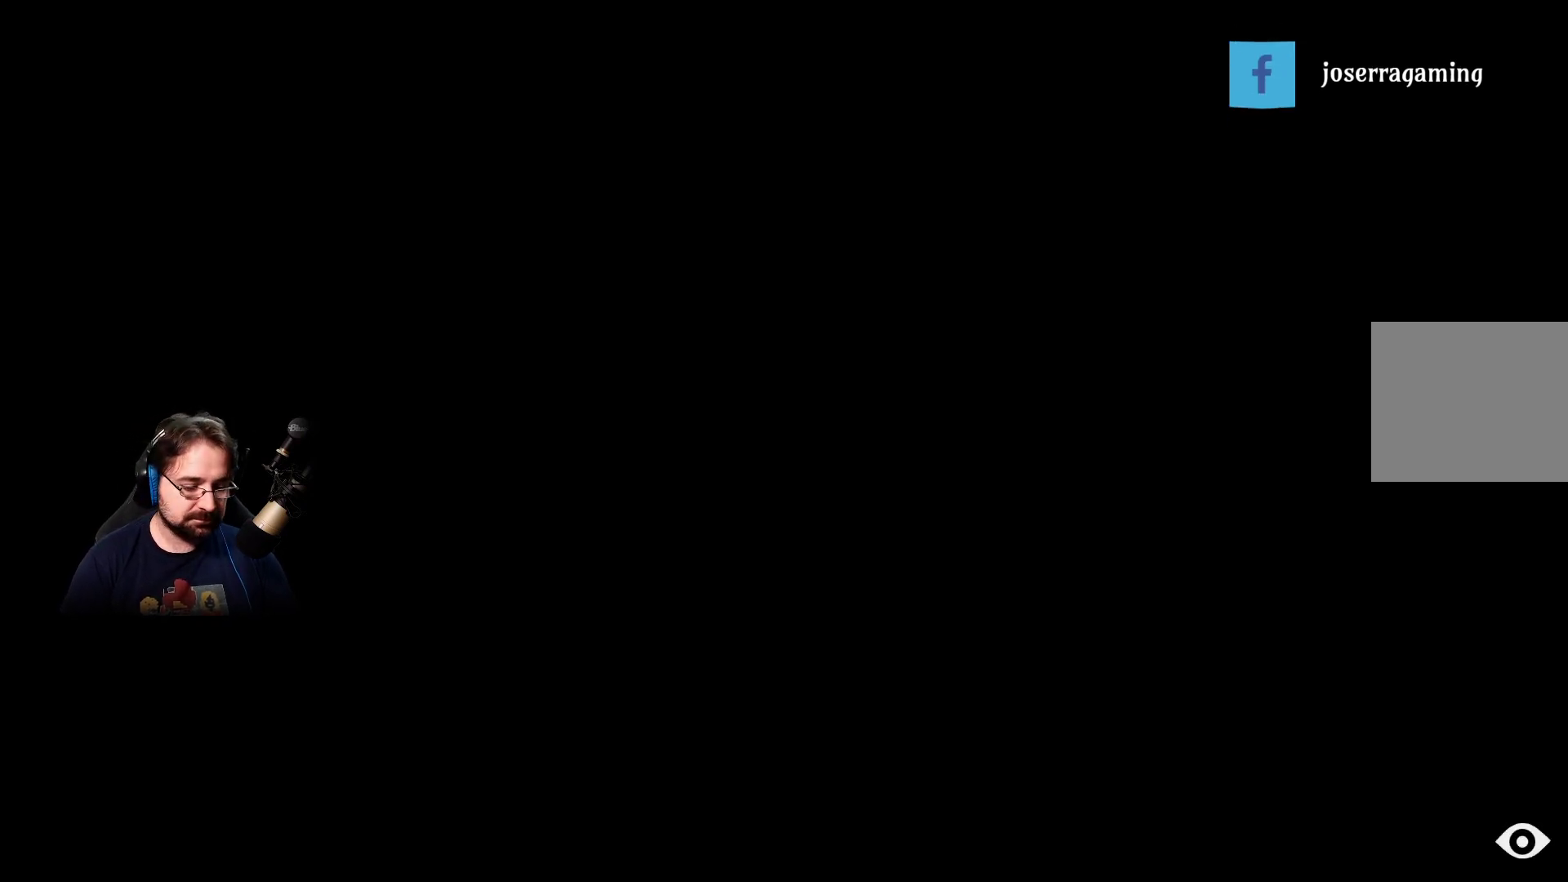
{"buttons": [], "left_stick": "down-right", "right_stick": "center", "events": []}
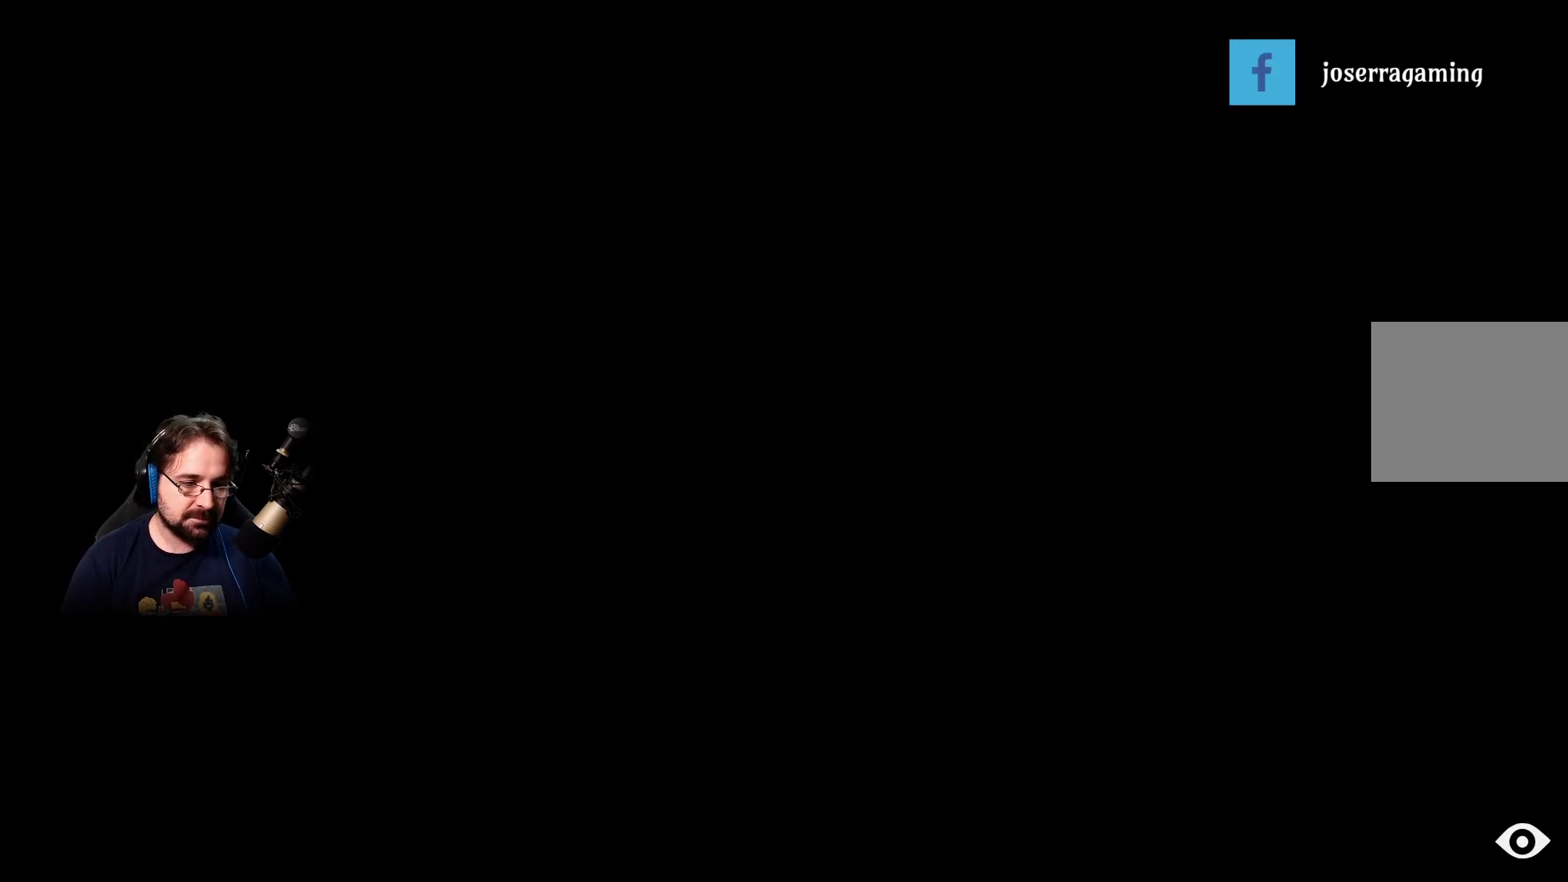
{"buttons": [], "left_stick": "down-right", "right_stick": "center", "events": []}
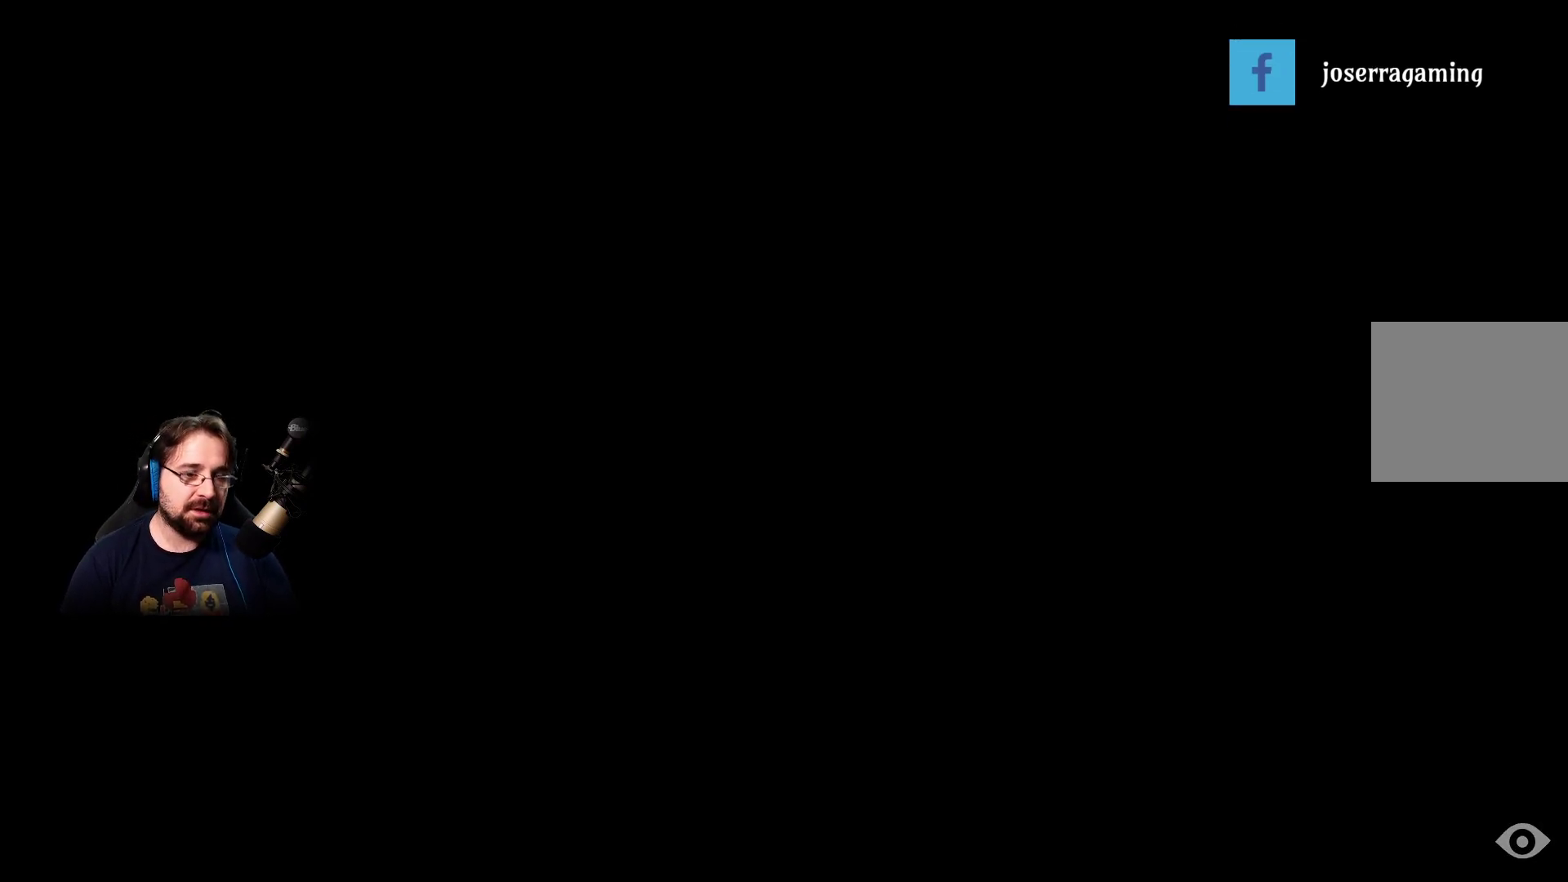
{"buttons": [], "left_stick": "down-right", "right_stick": "center", "events": []}
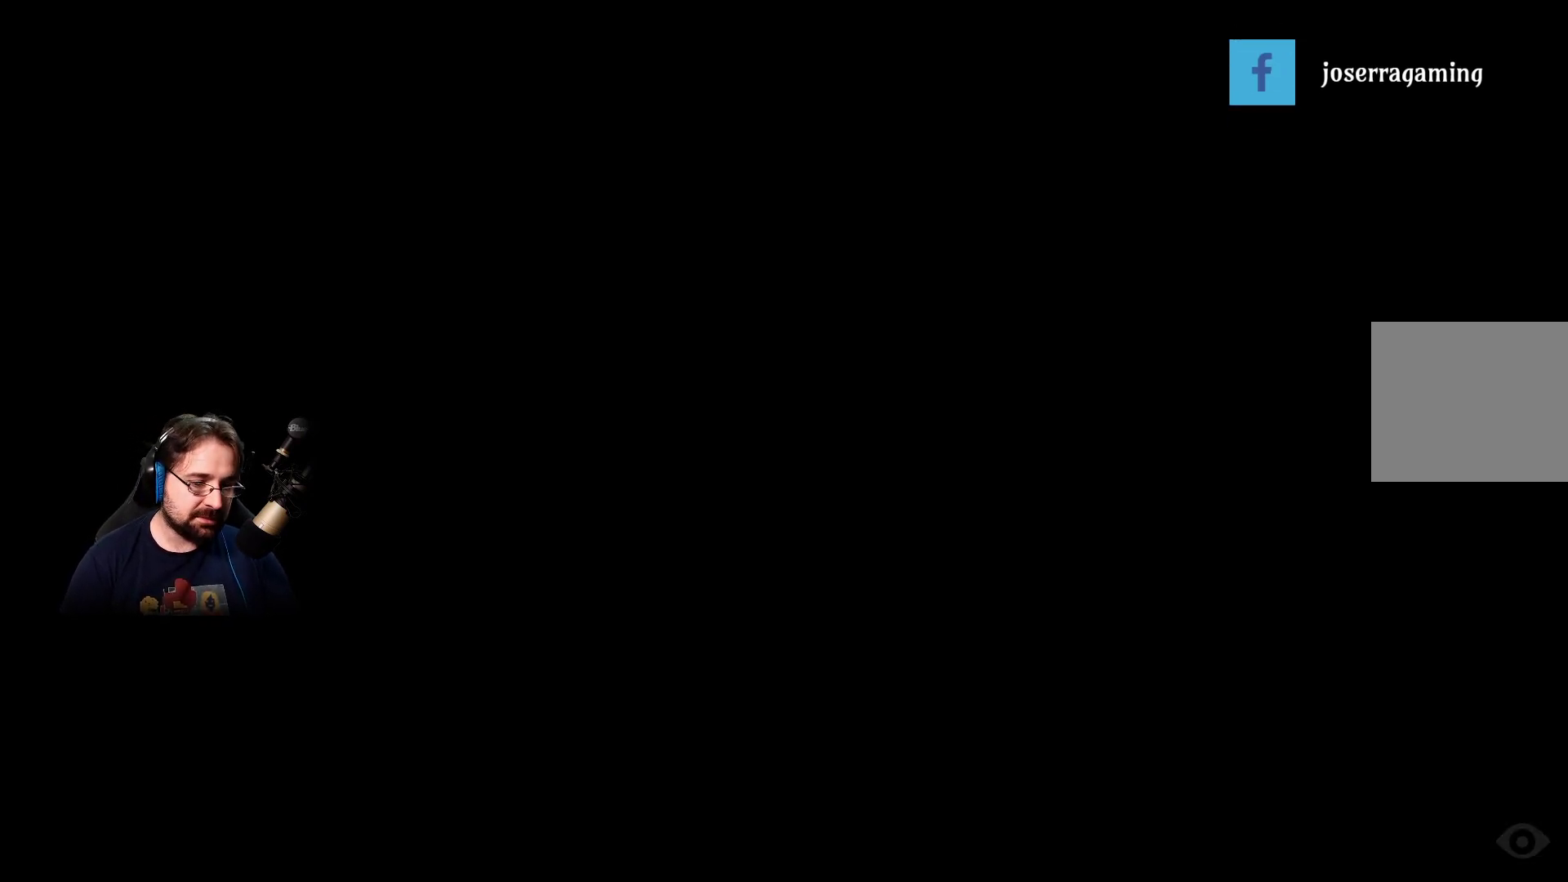
{"buttons": [], "left_stick": "down-right", "right_stick": "center", "events": []}
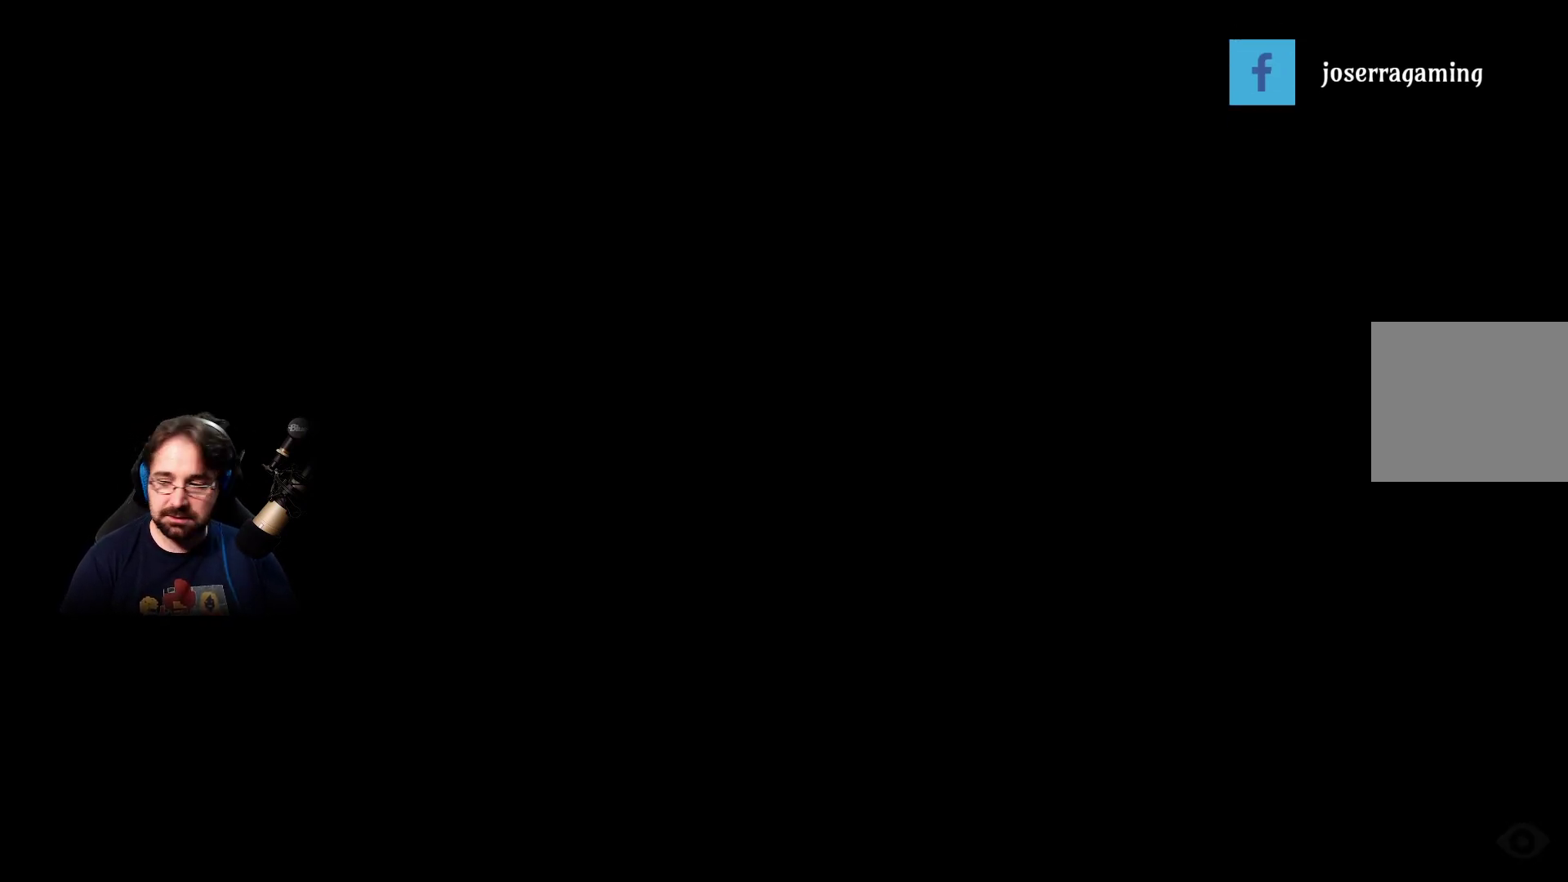
{"buttons": [], "left_stick": "down-right", "right_stick": "center", "events": []}
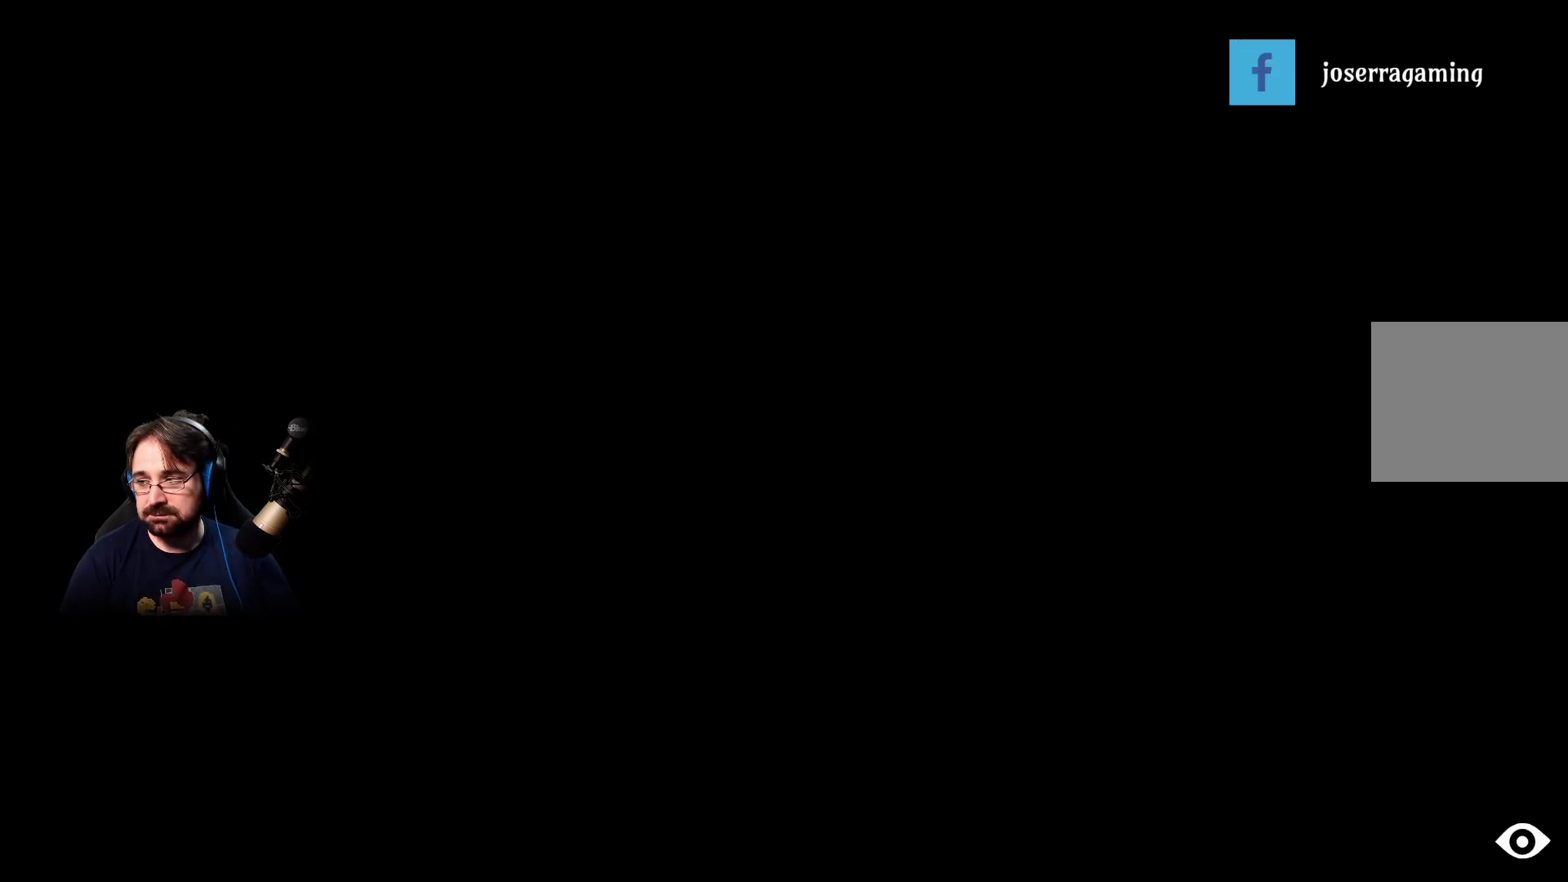
{"buttons": [], "left_stick": "down-right", "right_stick": "center", "events": []}
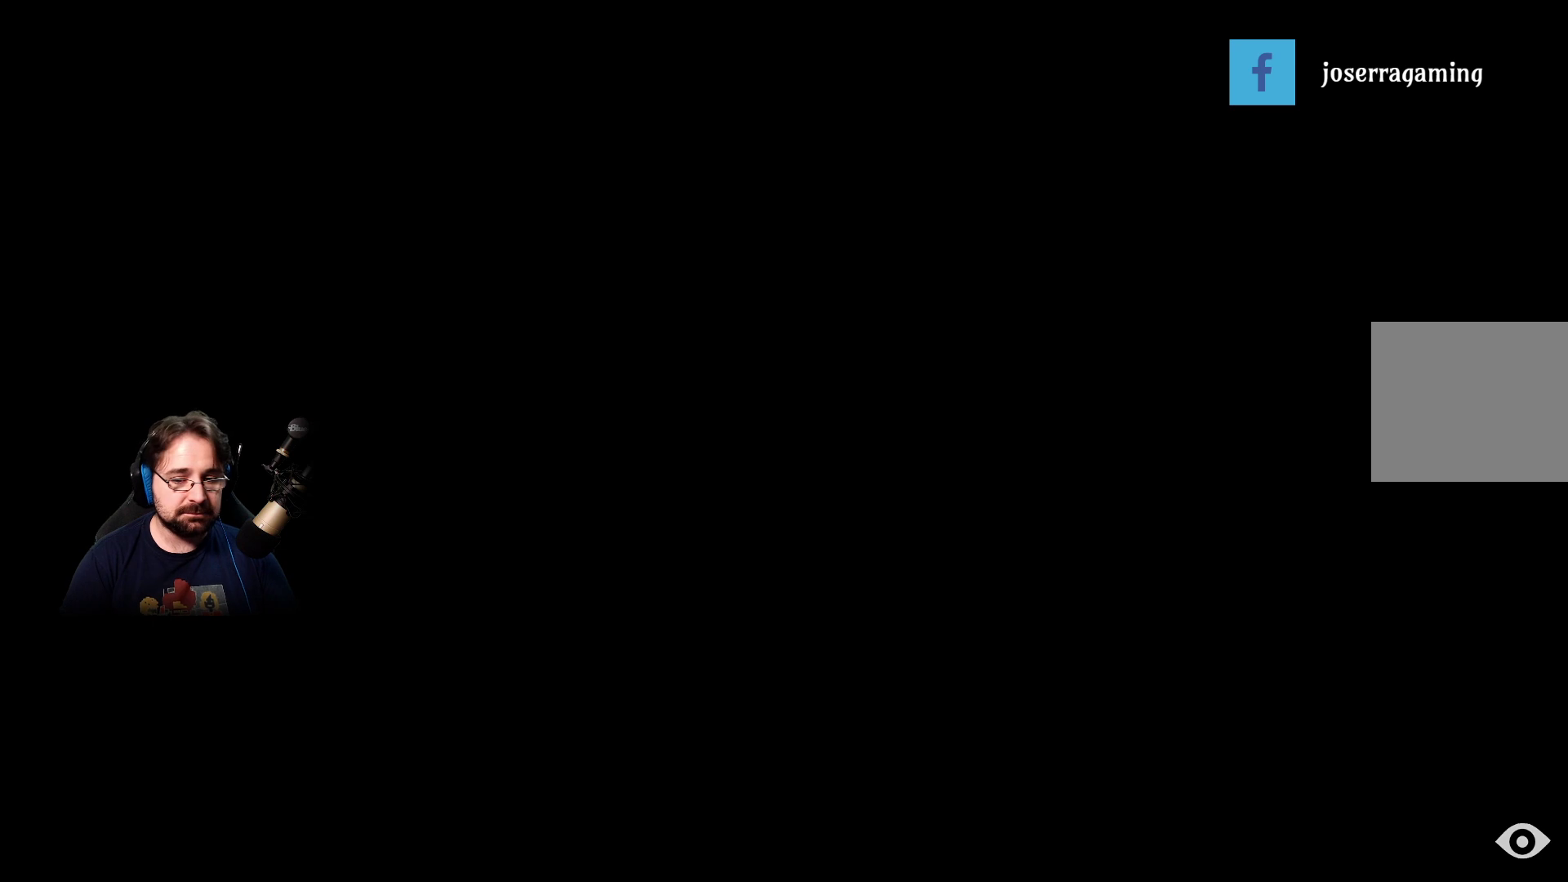
{"buttons": [], "left_stick": "down-right", "right_stick": "center", "events": []}
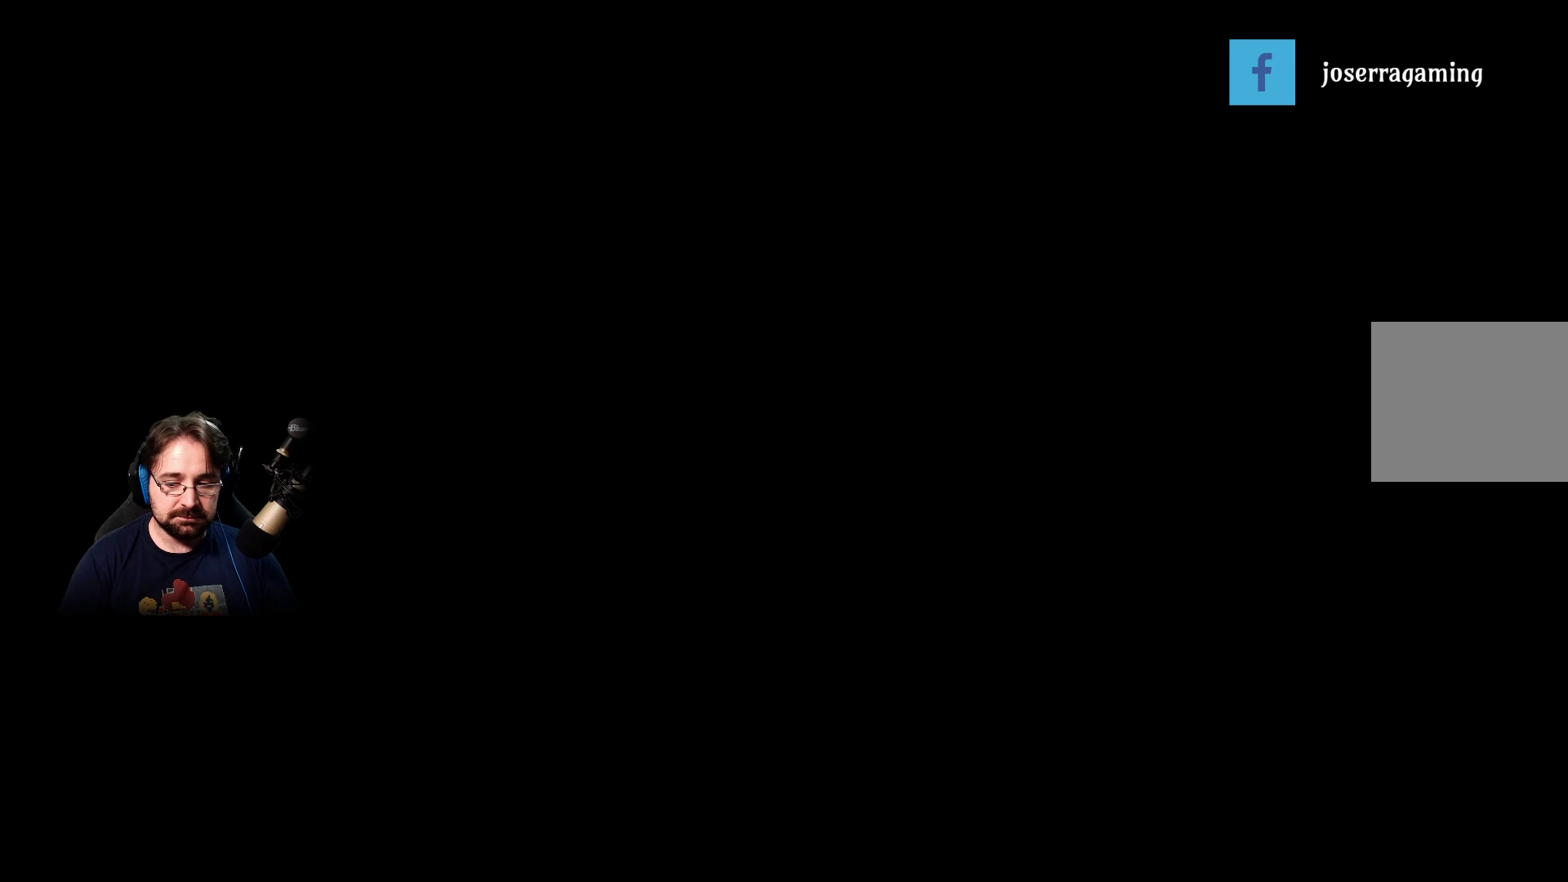
{"buttons": [], "left_stick": "down-right", "right_stick": "center", "events": []}
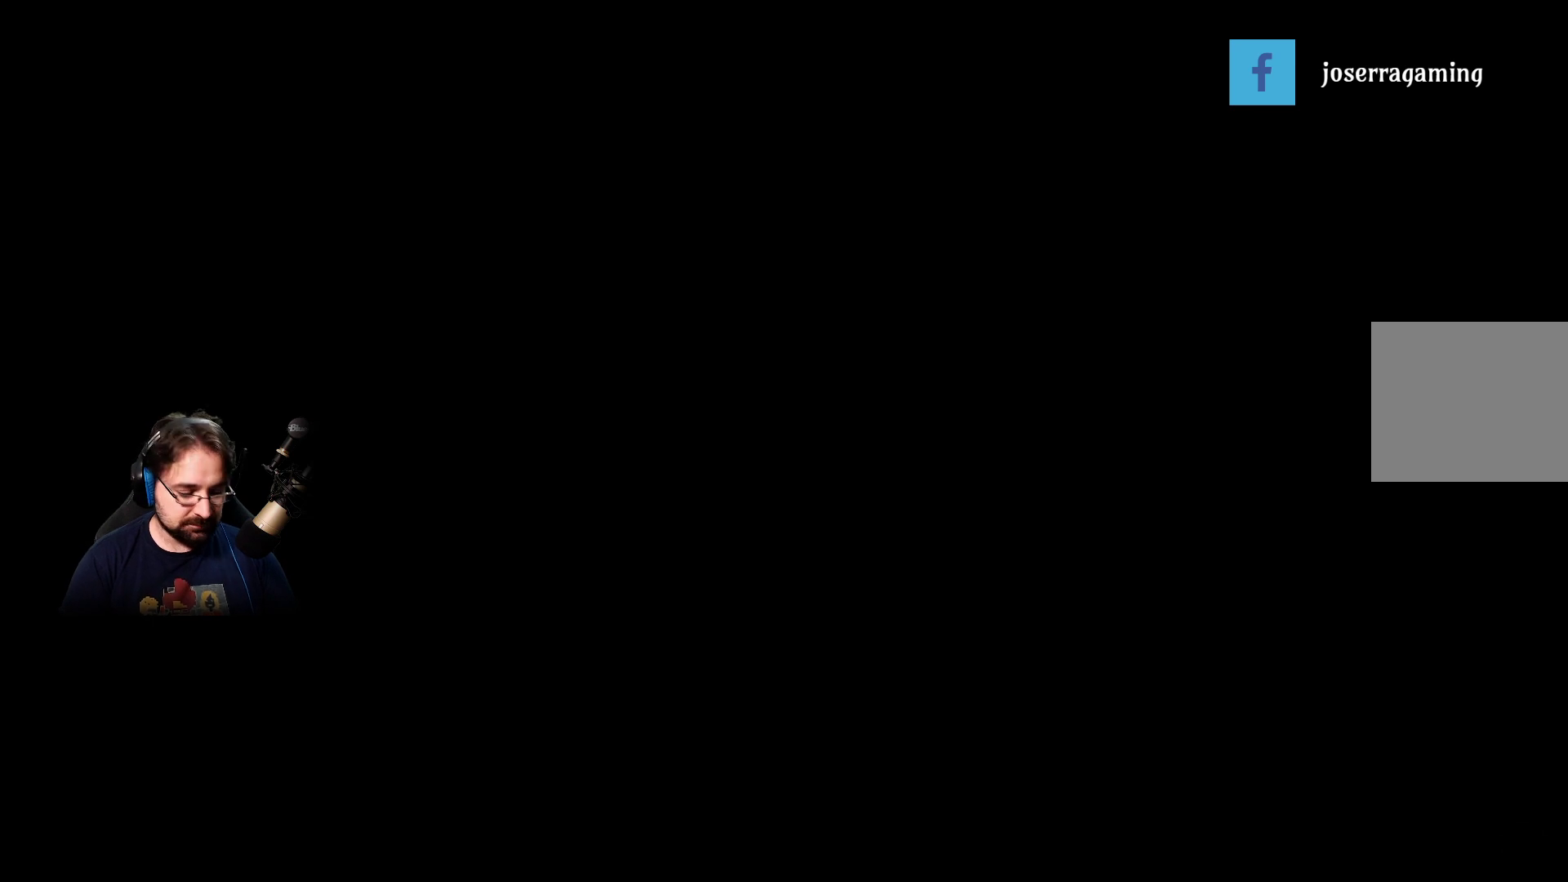
{"buttons": [], "left_stick": "down-right", "right_stick": "center", "events": []}
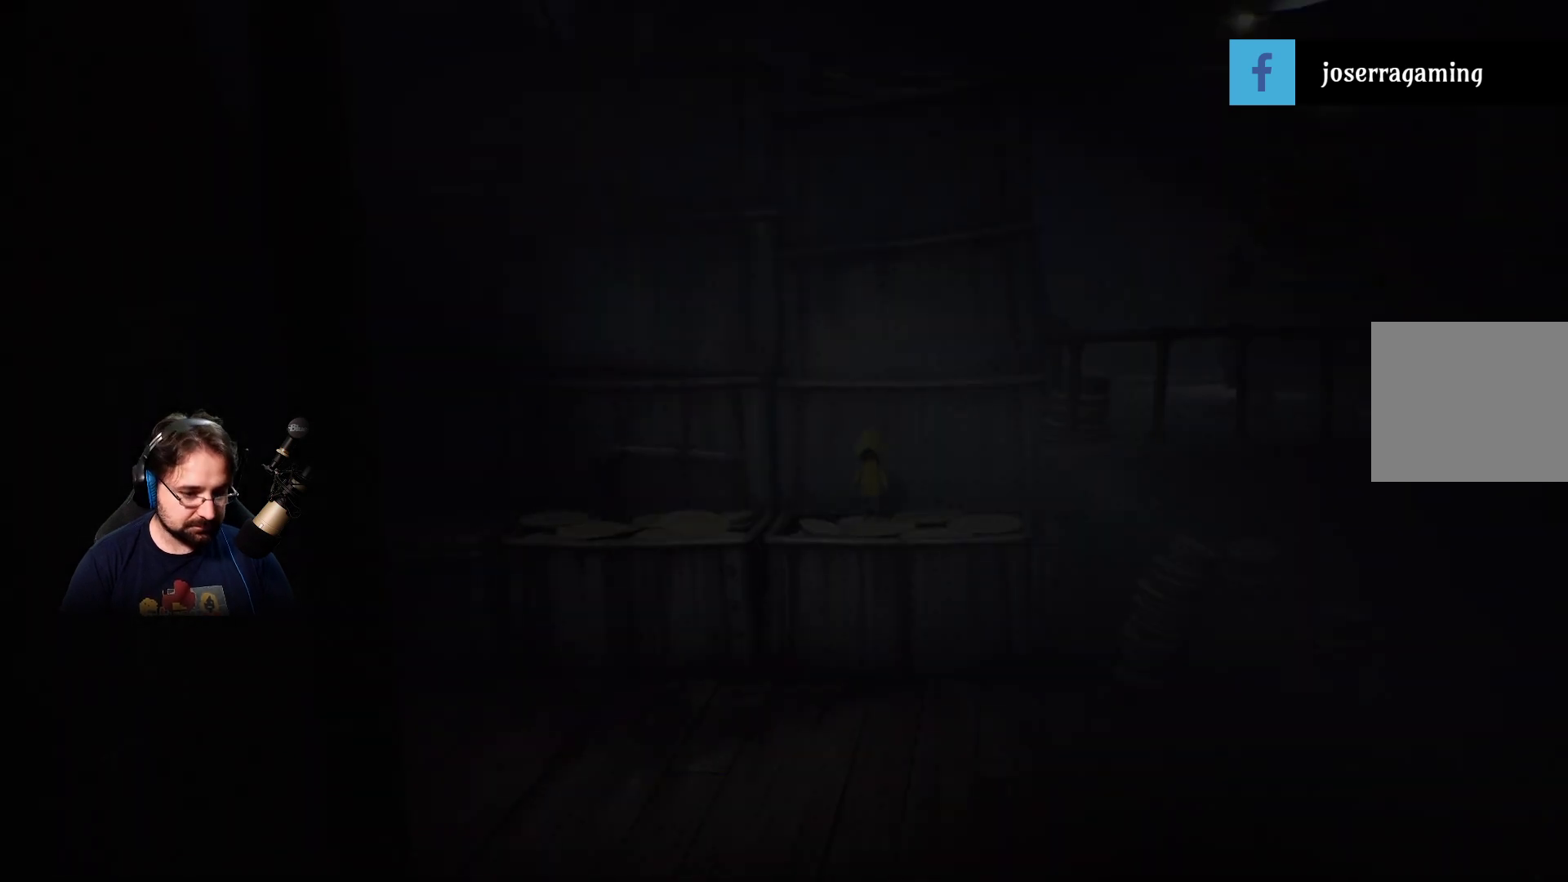
{"buttons": [], "left_stick": "down", "right_stick": "center", "events": [[500, "left_stick", "down"]]}
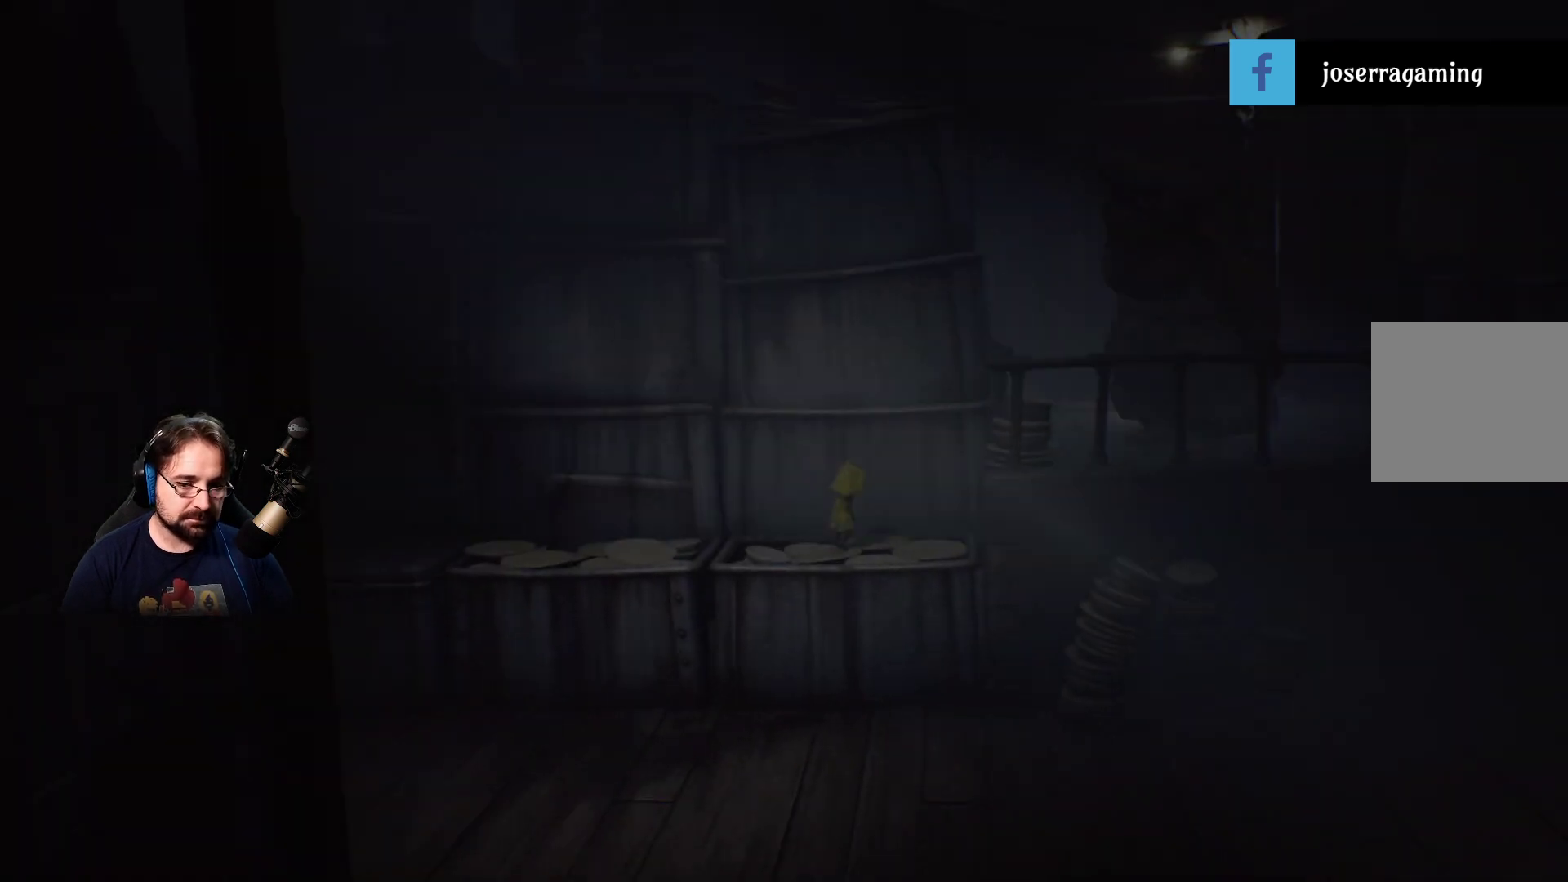
{"buttons": [], "left_stick": "down", "right_stick": "center", "events": []}
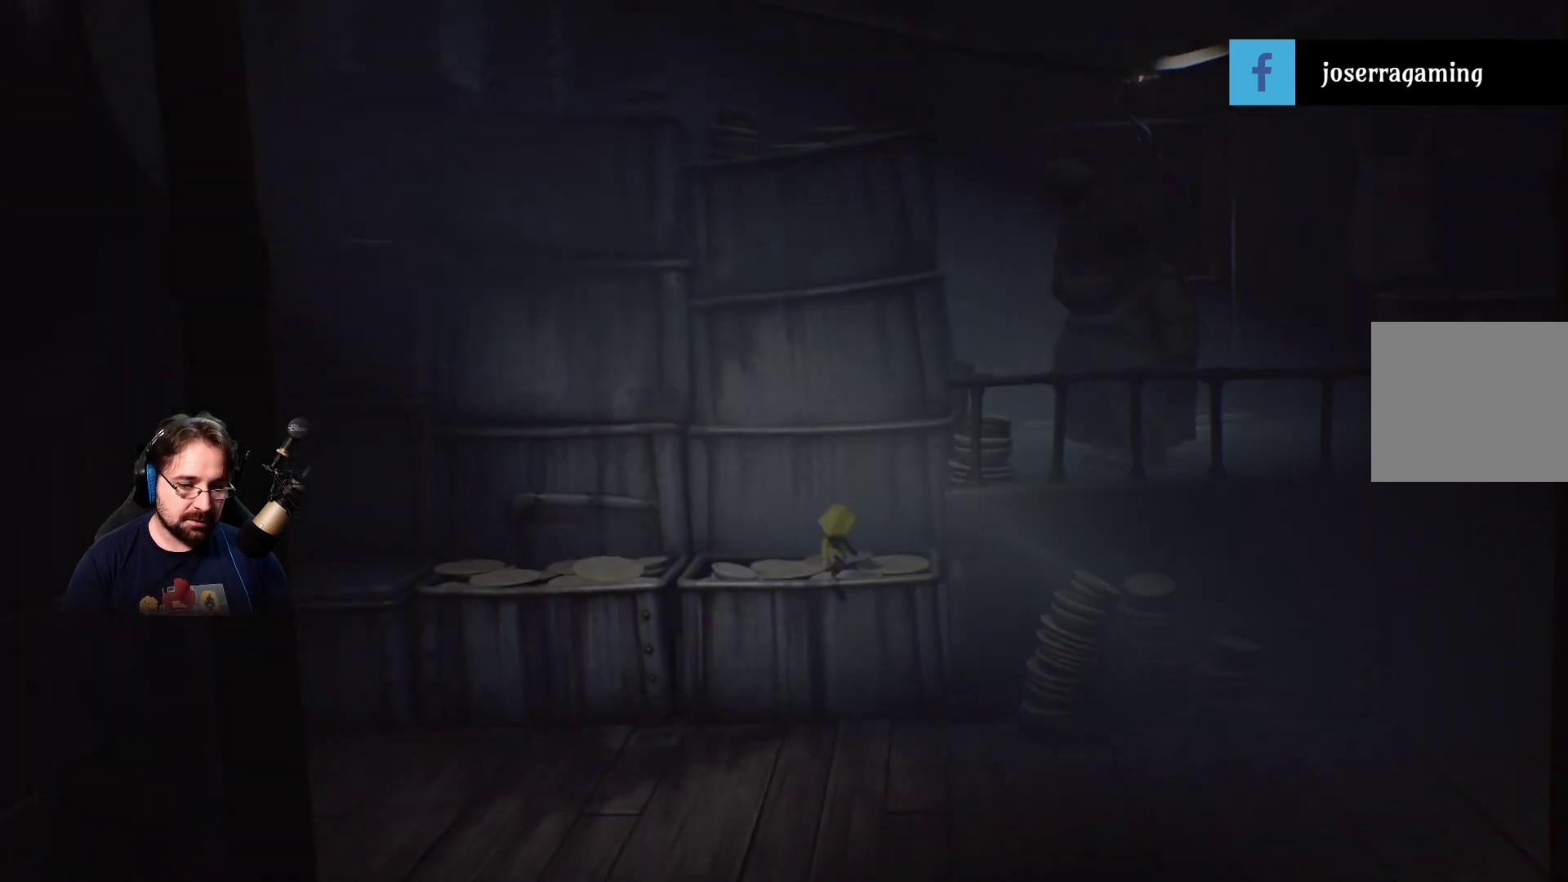
{"buttons": ["SQUARE"], "left_stick": "down-right", "right_stick": "center", "events": [[200, "left_stick", "down-right"], [467, "SQUARE", "down"]]}
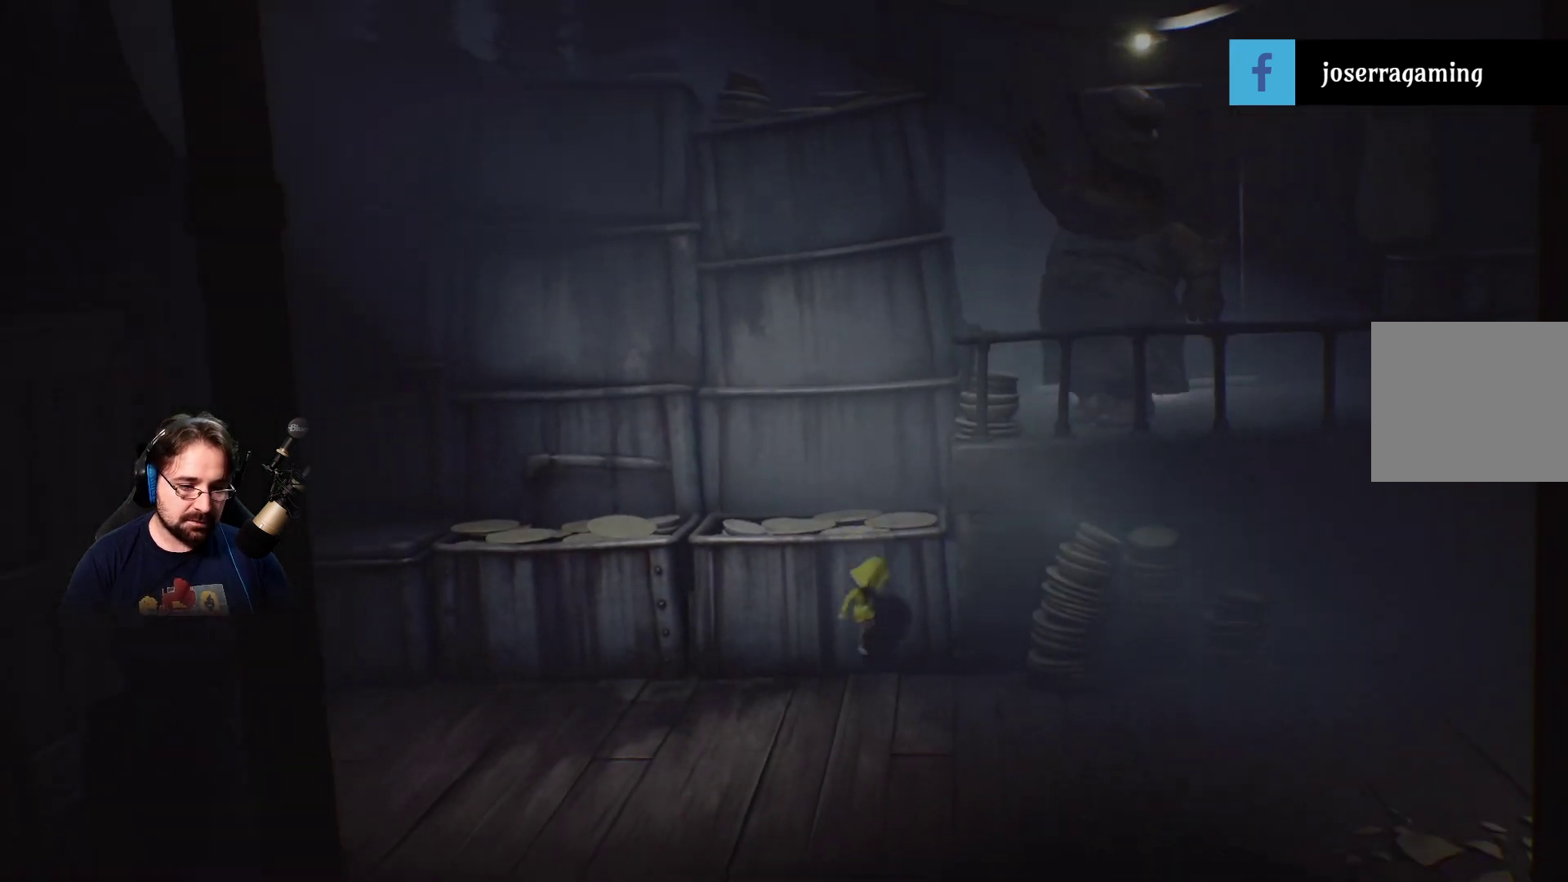
{"buttons": ["SQUARE"], "left_stick": "down-right", "right_stick": "center", "events": []}
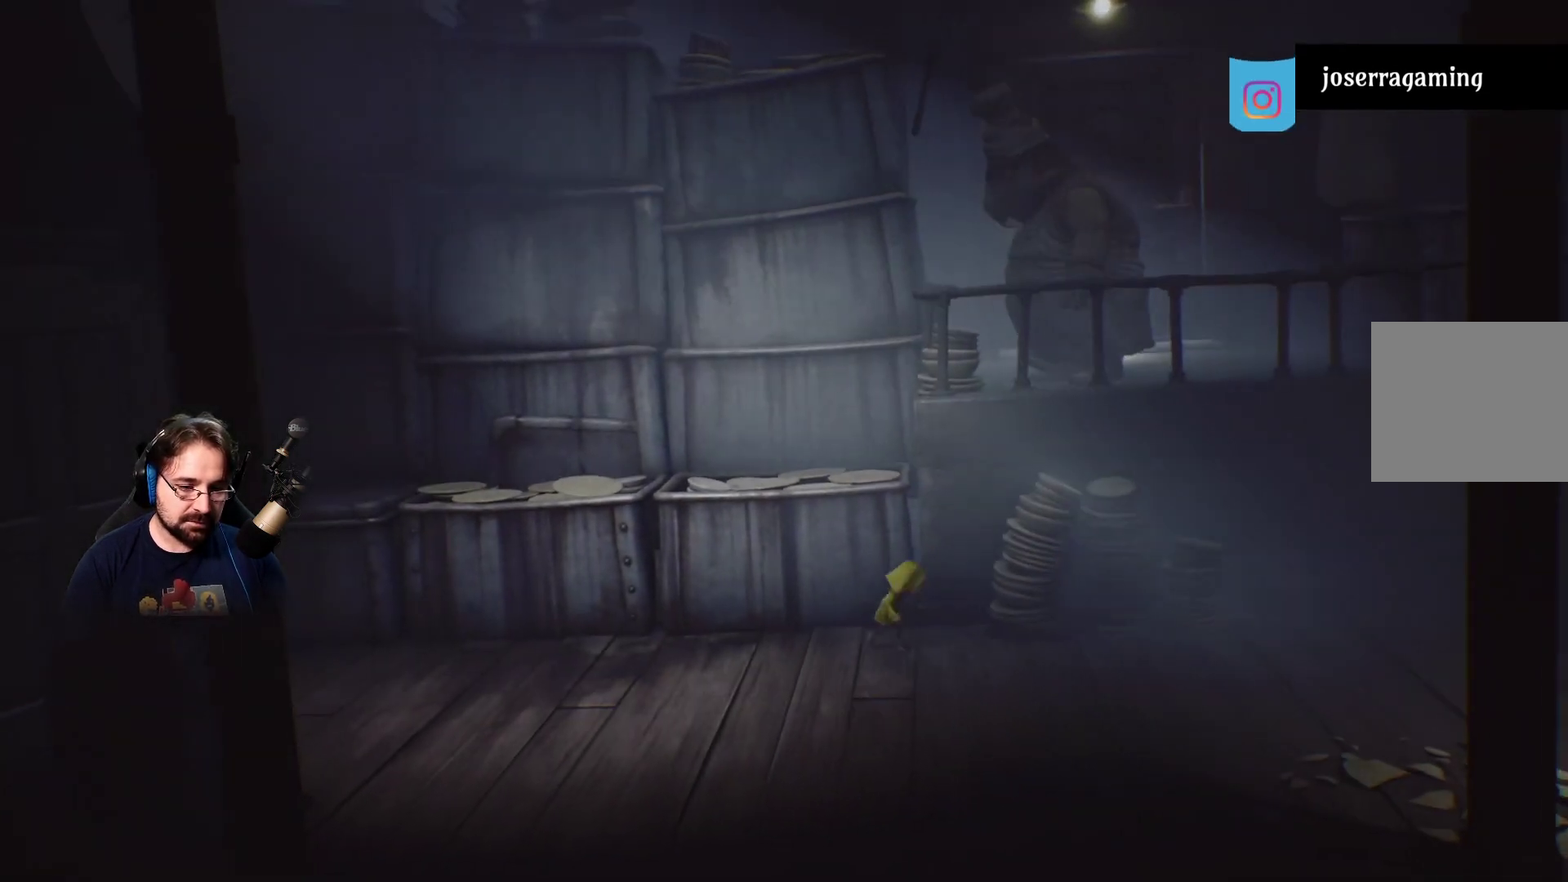
{"buttons": ["SQUARE"], "left_stick": "down-right", "right_stick": "center", "events": []}
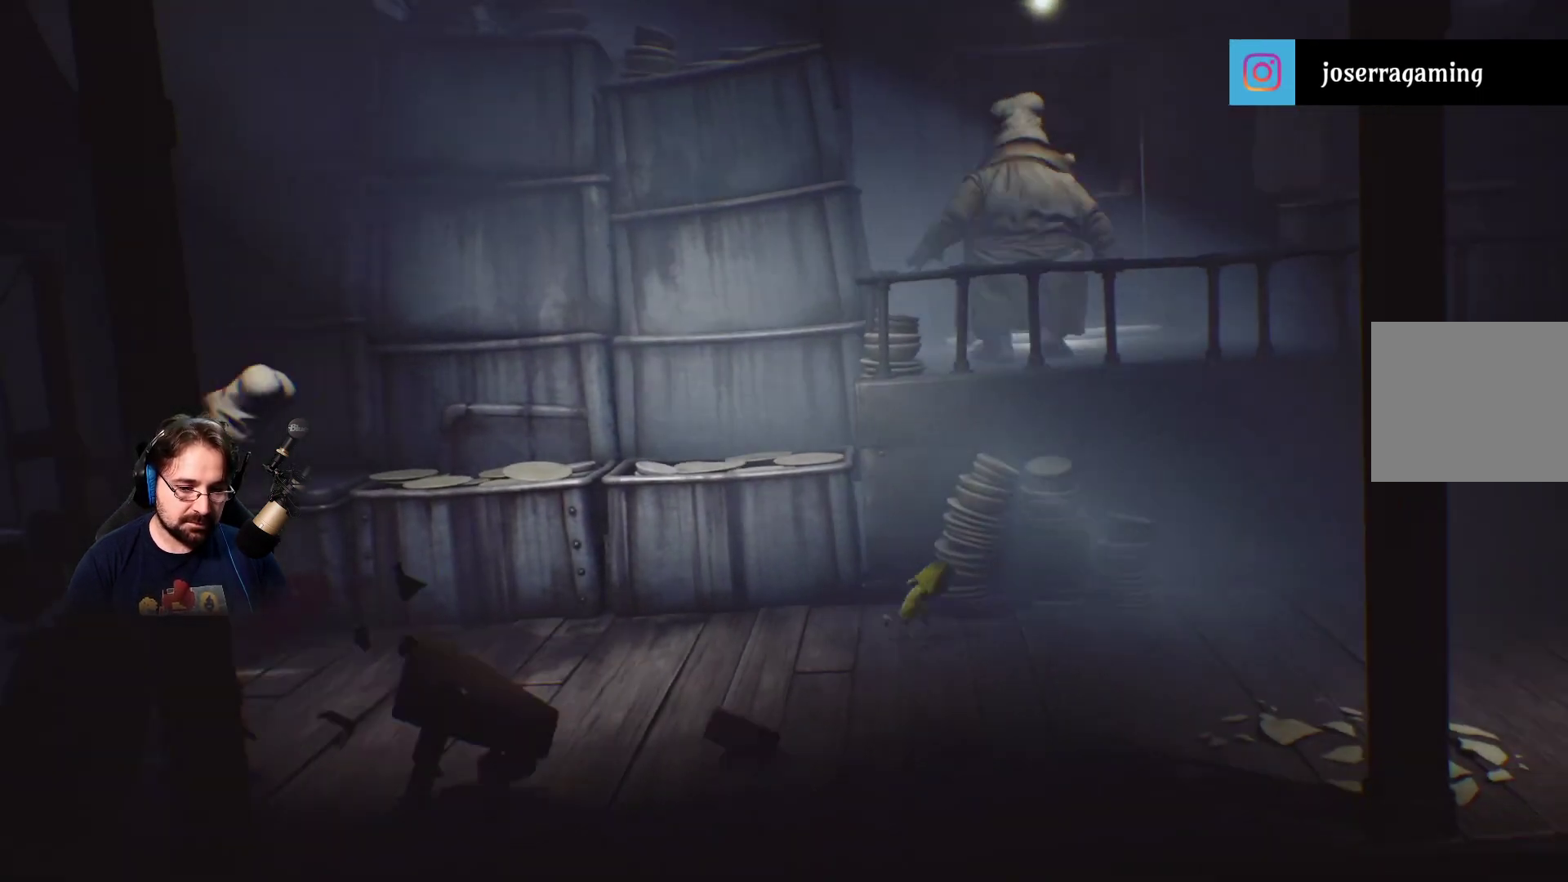
{"buttons": ["SQUARE"], "left_stick": "down-right", "right_stick": "center", "events": []}
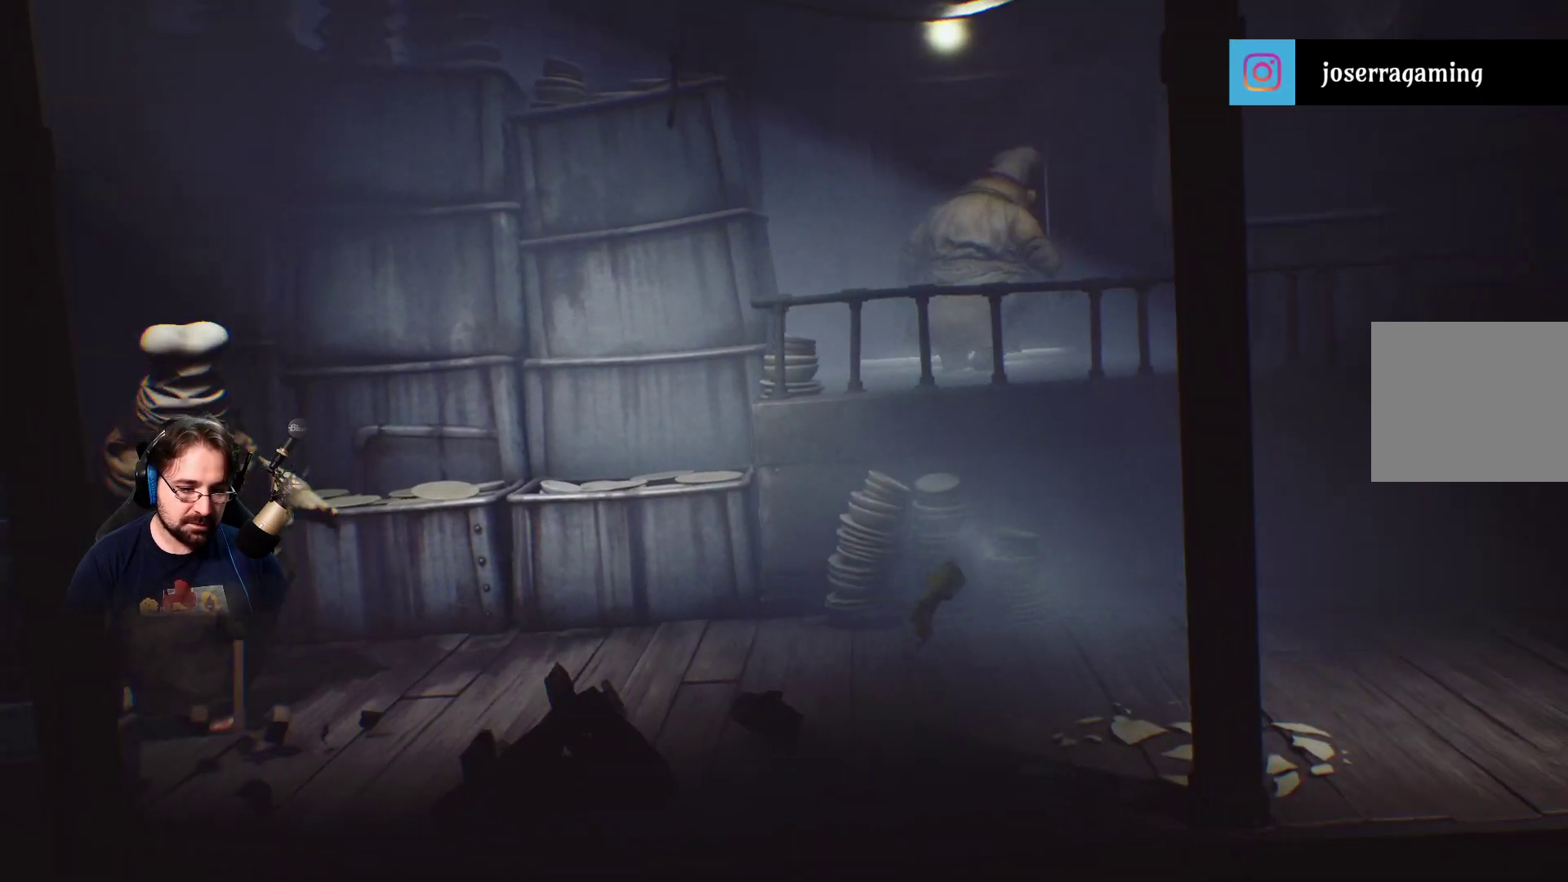
{"buttons": ["SQUARE"], "left_stick": "down-right", "right_stick": "center", "events": [[33, "left_stick", "right"], [467, "left_stick", "down-right"]]}
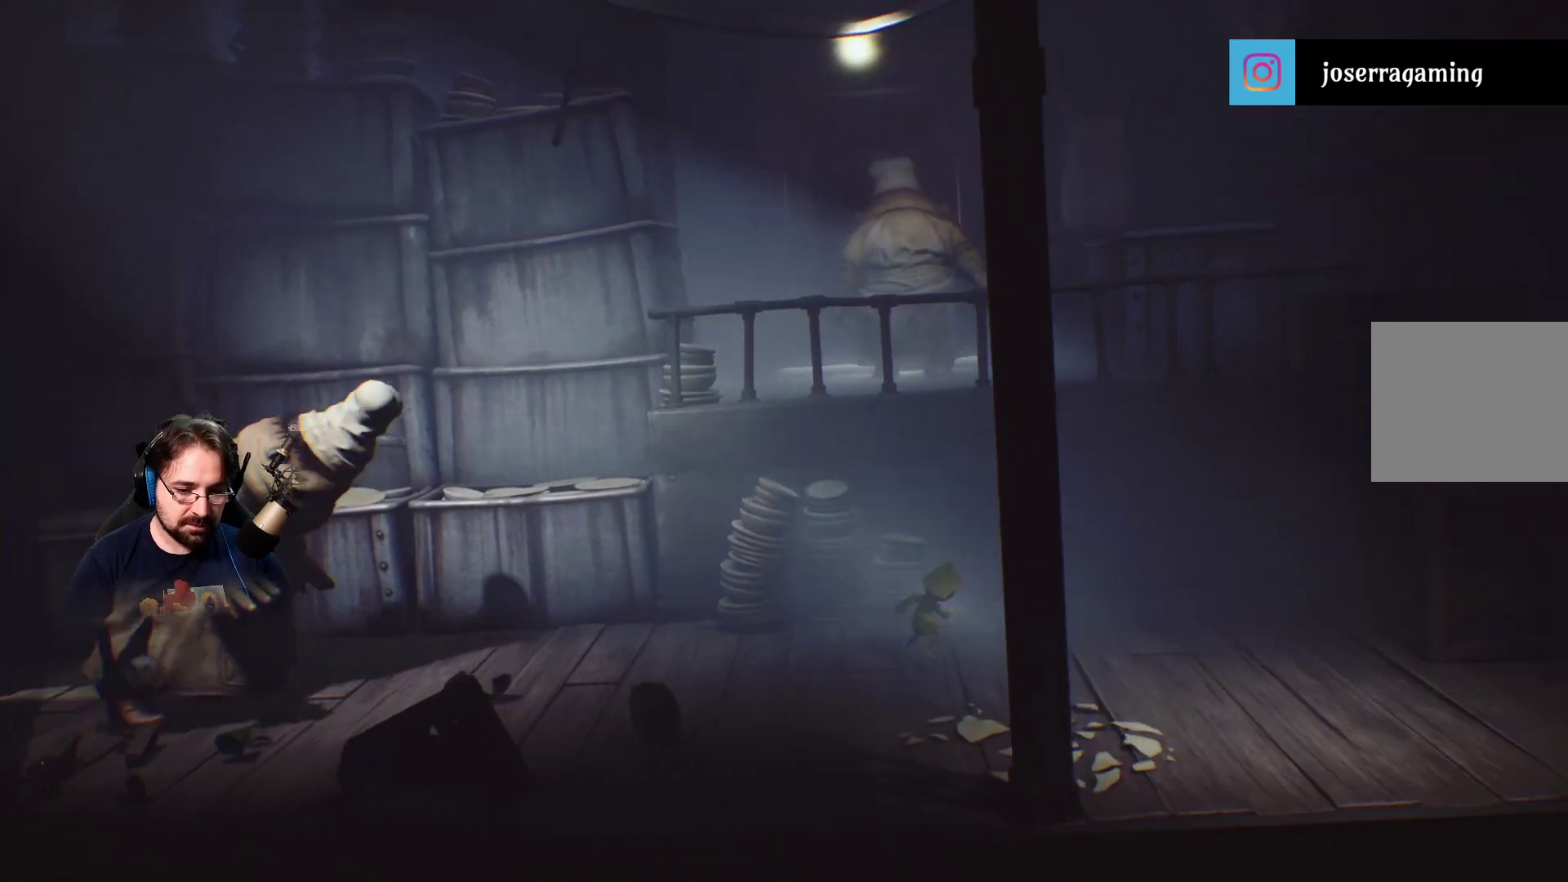
{"buttons": ["SQUARE"], "left_stick": "down-right", "right_stick": "center", "events": []}
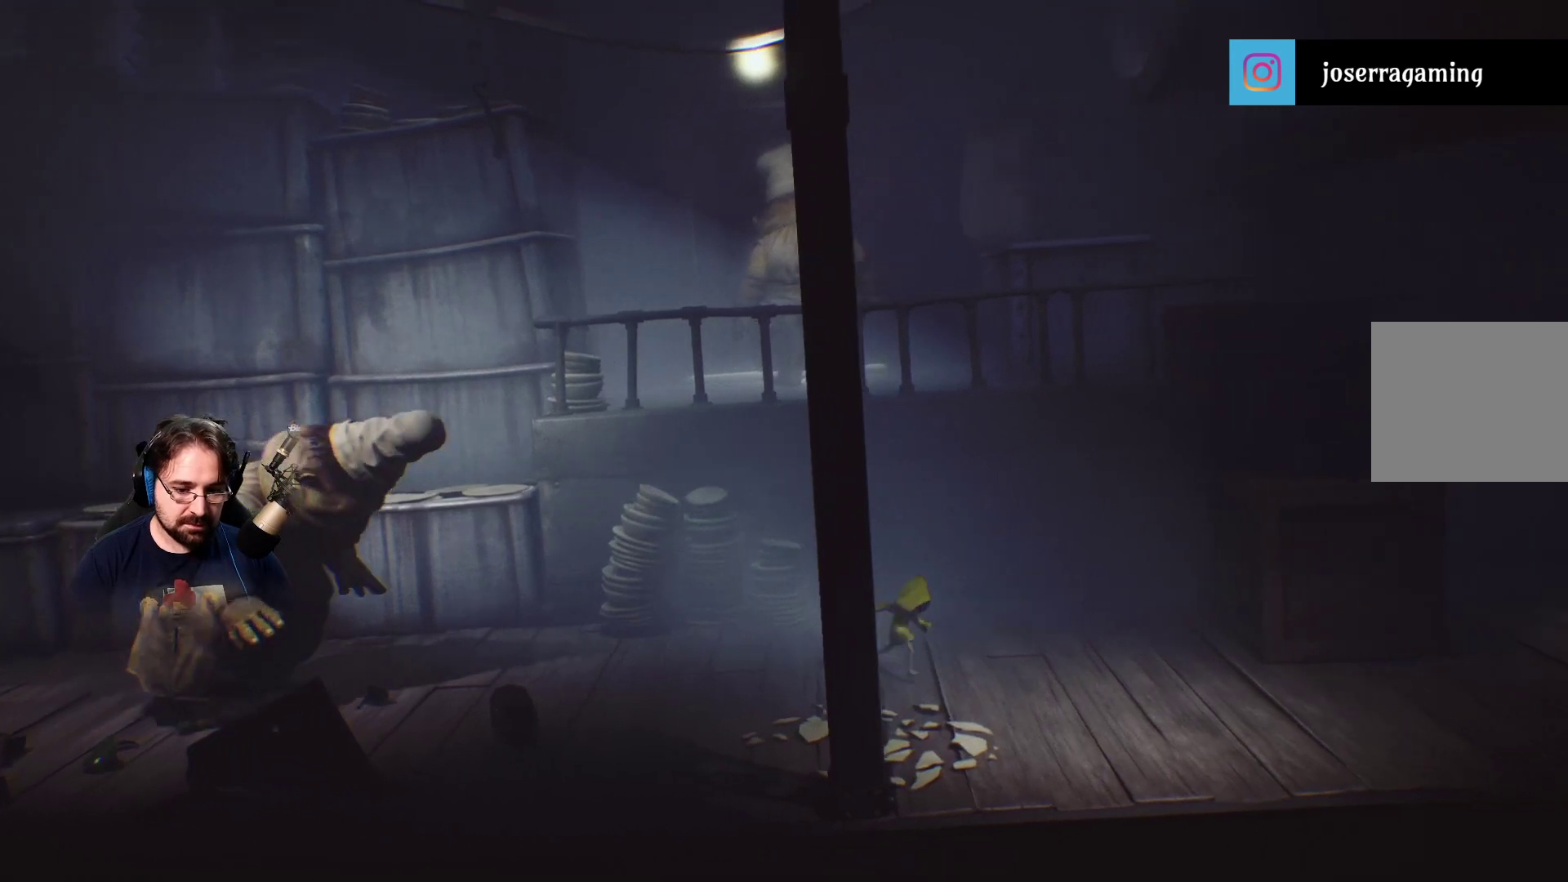
{"buttons": ["SQUARE"], "left_stick": "down-right", "right_stick": "center", "events": []}
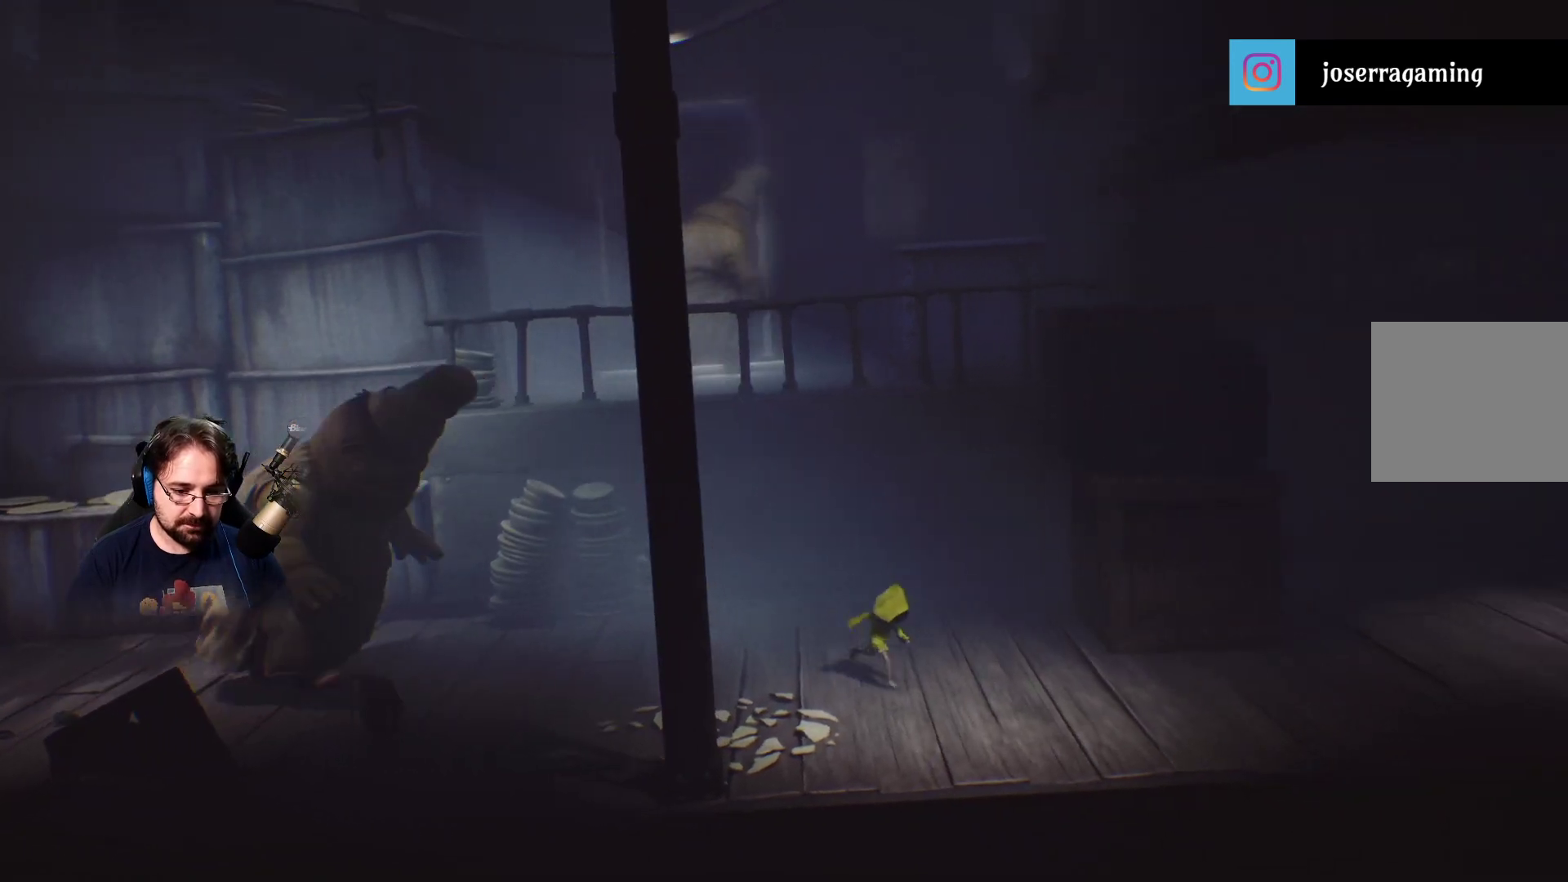
{"buttons": ["SQUARE"], "left_stick": "right", "right_stick": "center", "events": [[400, "left_stick", "right"]]}
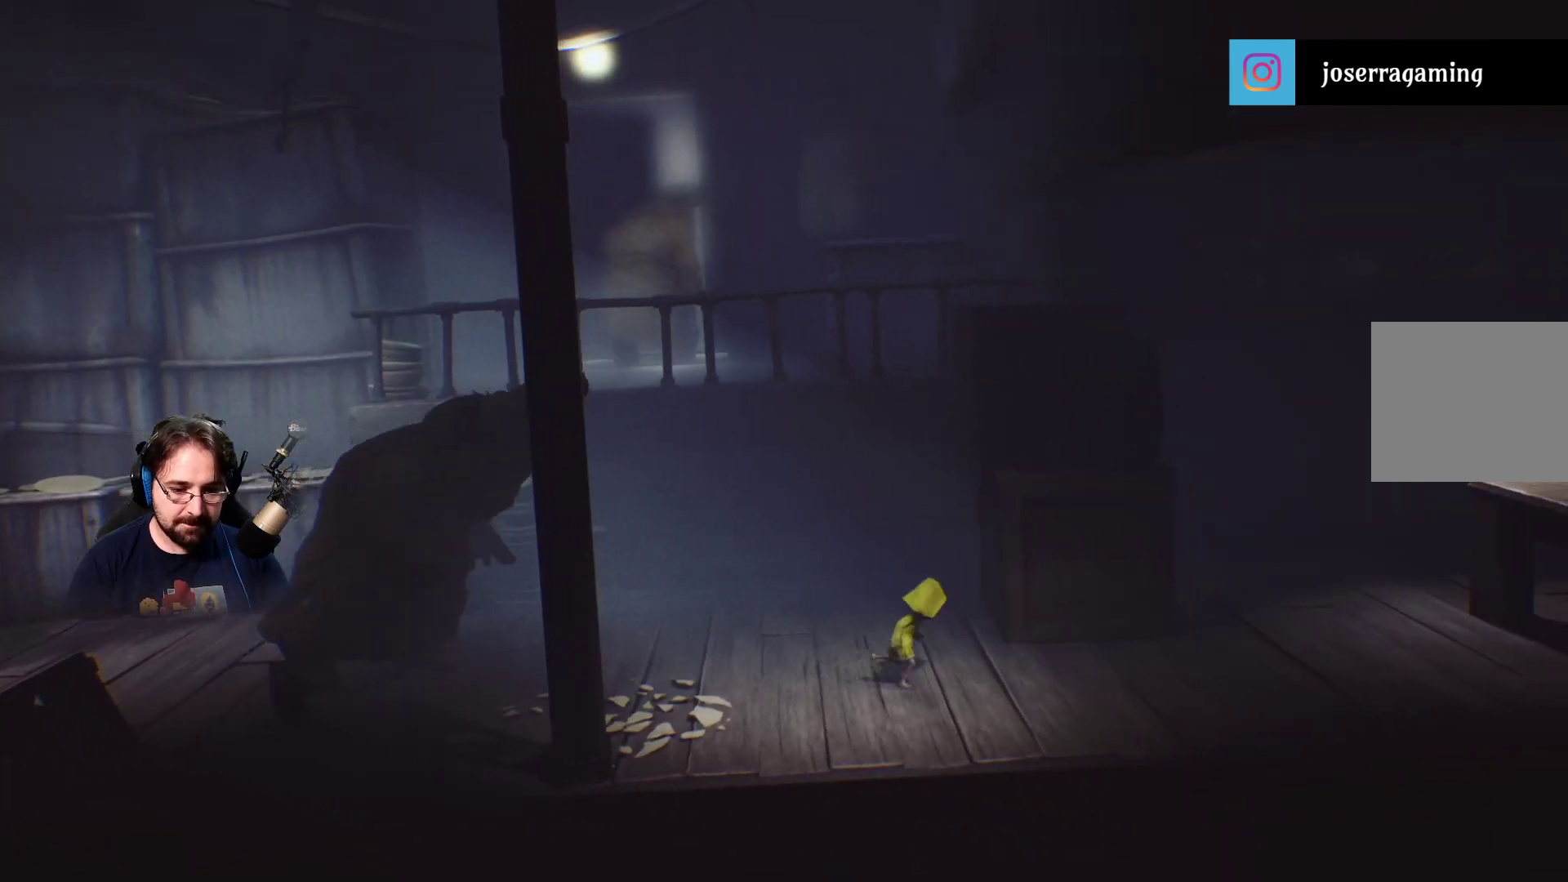
{"buttons": ["SQUARE"], "left_stick": "right", "right_stick": "center", "events": []}
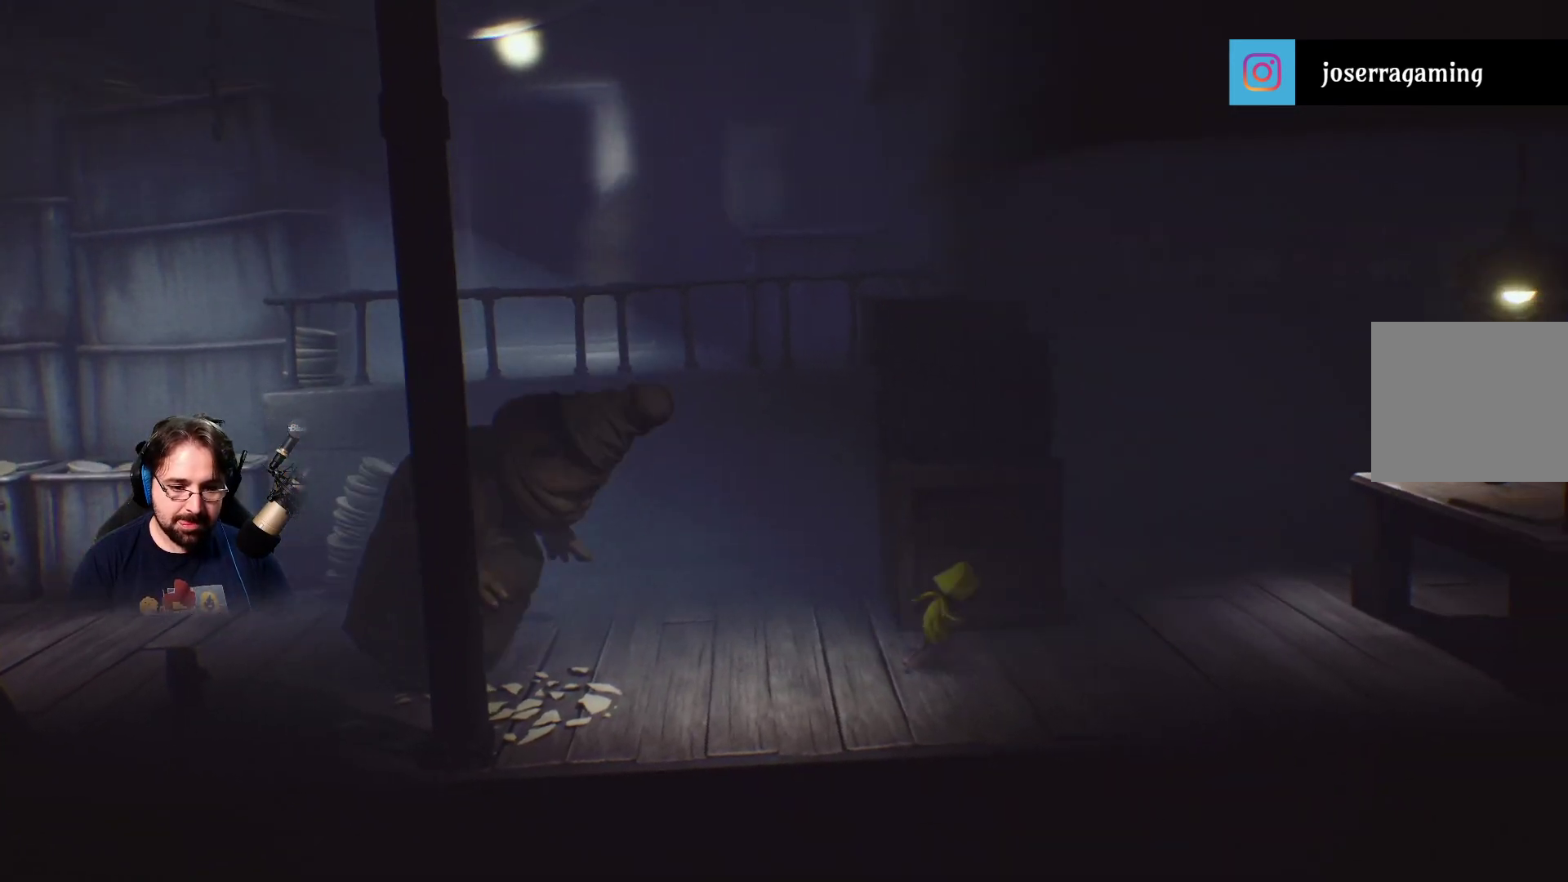
{"buttons": ["SQUARE"], "left_stick": "right", "right_stick": "center", "events": []}
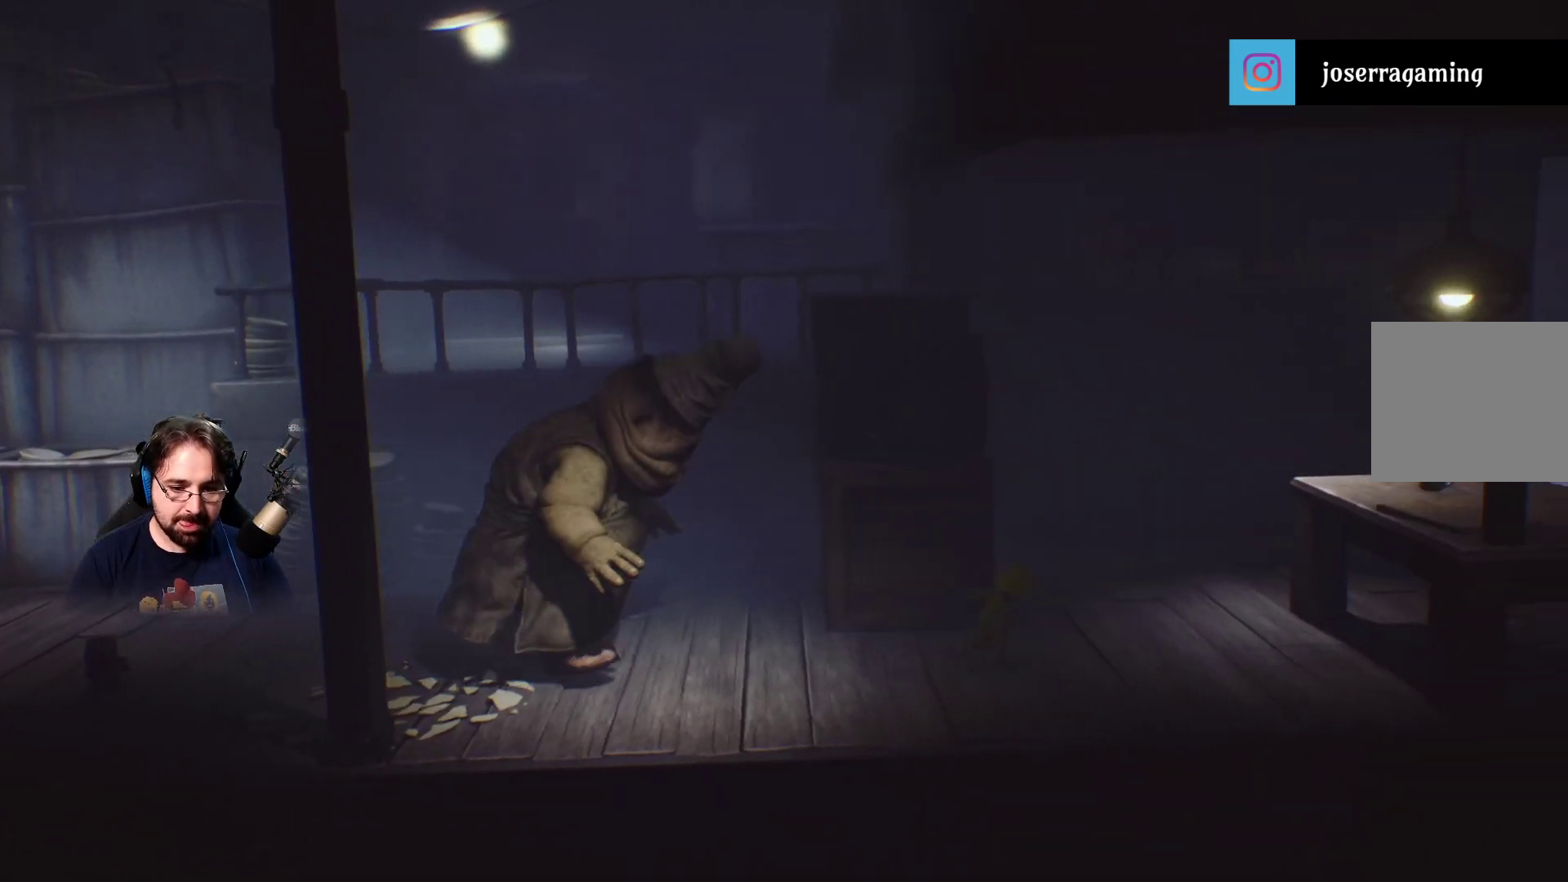
{"buttons": ["SQUARE"], "left_stick": "right", "right_stick": "center", "events": []}